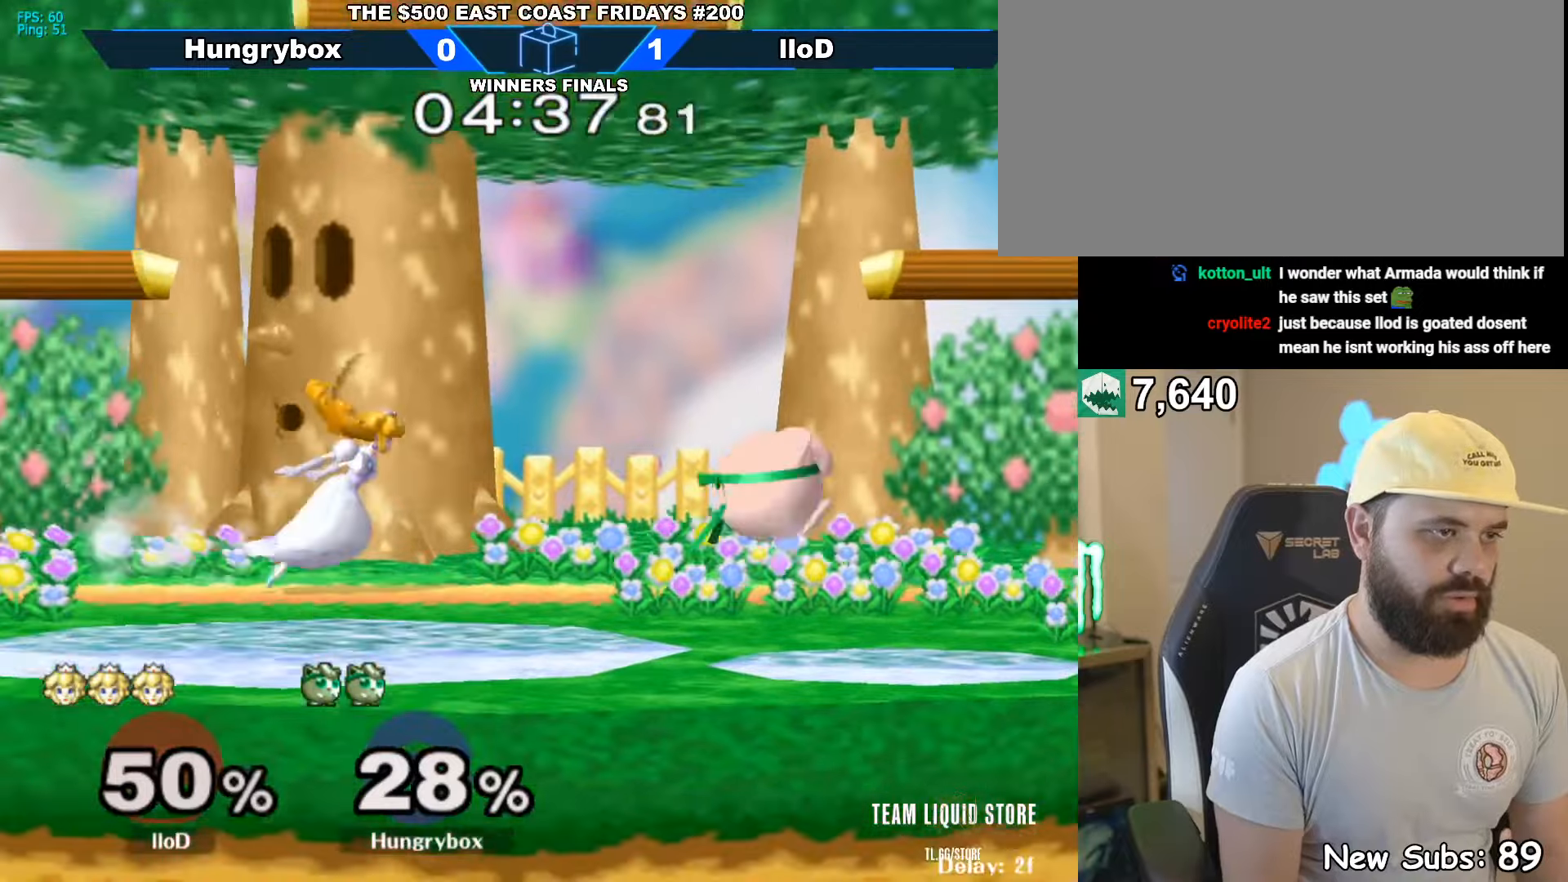
Gameplay with a controller (Nintendo layout); each line is a JSON object with the inputs held at the frame after it. "events" lists button and stick changes between this image and that frame as [ms after this image, input, new state], when the widget could be followed in between. Not read: L3 R3.
{"buttons": [], "left_stick": "left", "right_stick": "center", "events": [[100, "right_stick", "center"], [117, "left_stick", "right"], [300, "Z", "up"], [400, "left_stick", "left"]]}
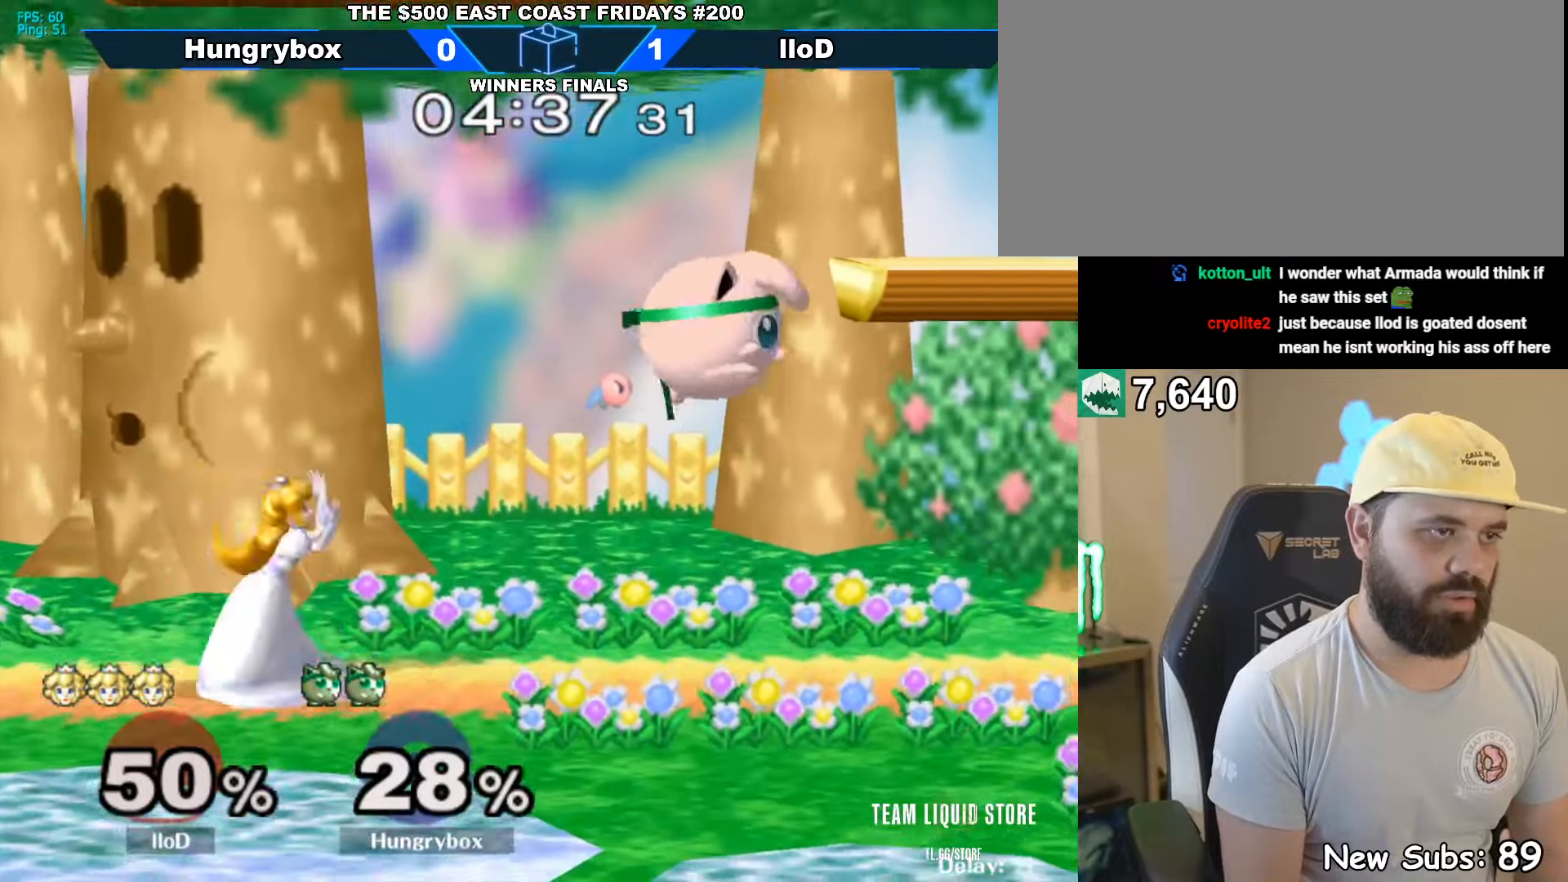
{"buttons": ["Z"], "left_stick": "center", "right_stick": "center", "events": [[17, "left_stick", "up"], [134, "right_stick", "left"], [167, "Z", "down"], [250, "Z", "up"], [250, "left_stick", "left"], [250, "right_stick", "center"], [267, "Z", "down"], [400, "left_stick", "right"], [484, "left_stick", "center"]]}
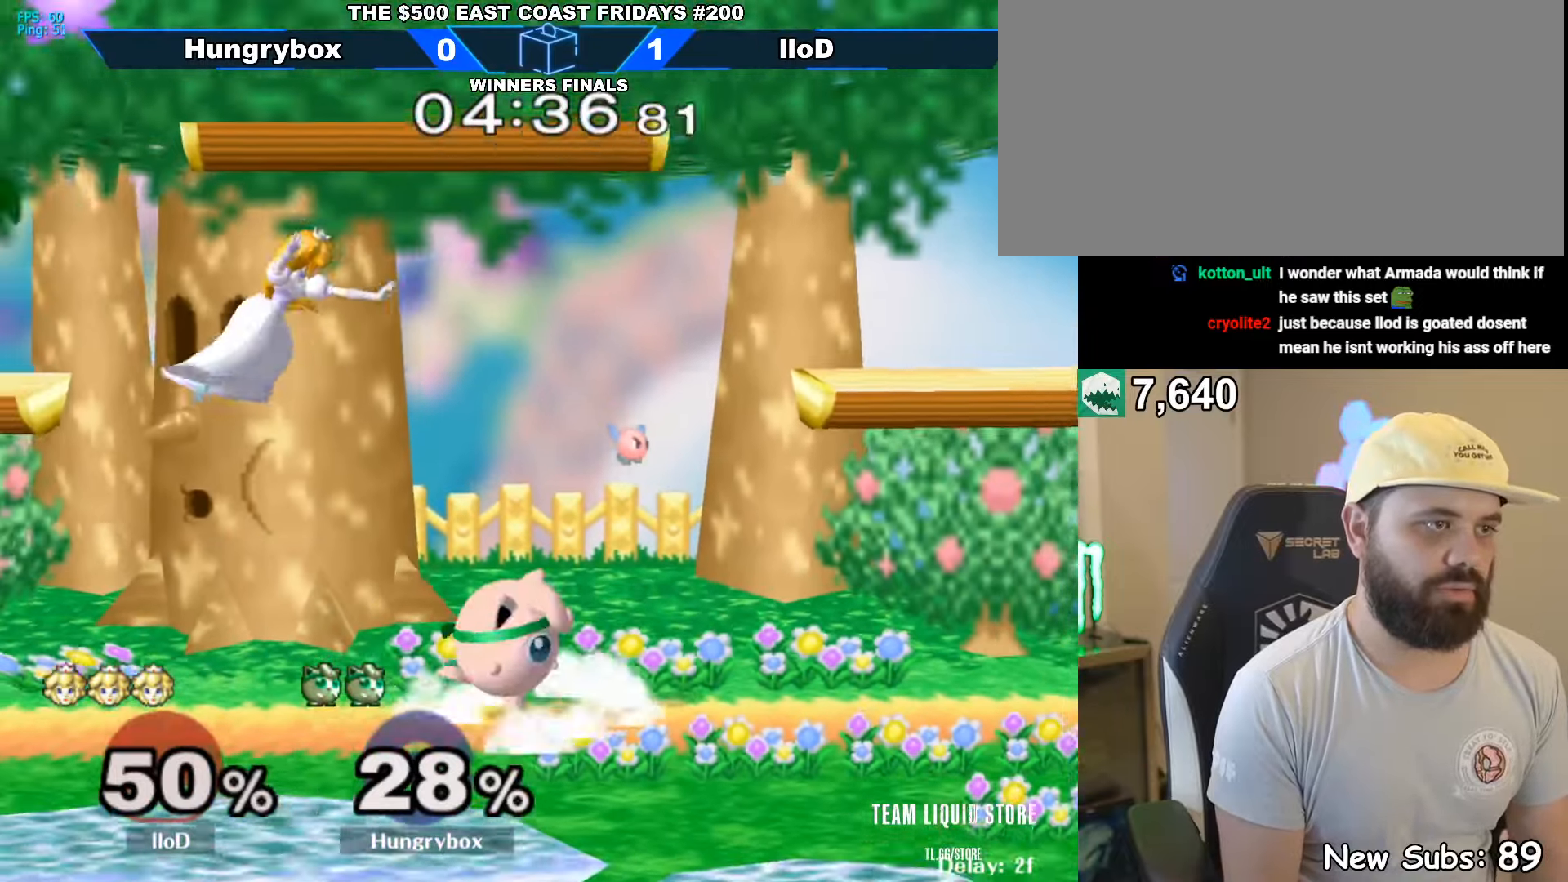
{"buttons": [], "left_stick": "up-right", "right_stick": "center", "events": [[17, "Z", "up"], [350, "left_stick", "up-right"]]}
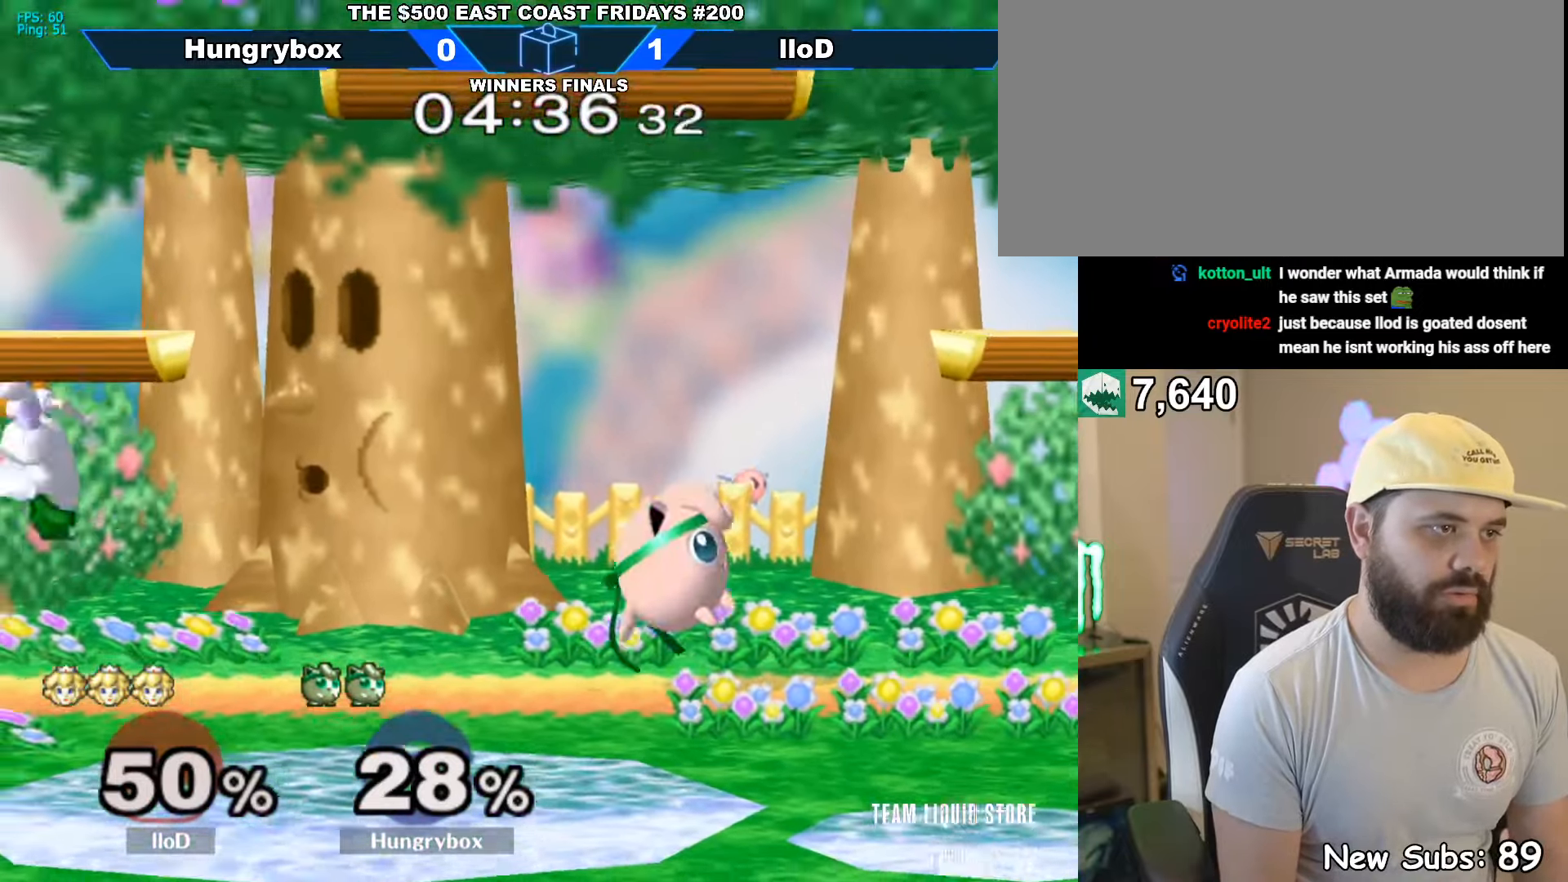
{"buttons": [], "left_stick": "up", "right_stick": "left", "events": [[50, "left_stick", "center"], [100, "left_stick", "left"], [484, "left_stick", "up"], [500, "right_stick", "left"]]}
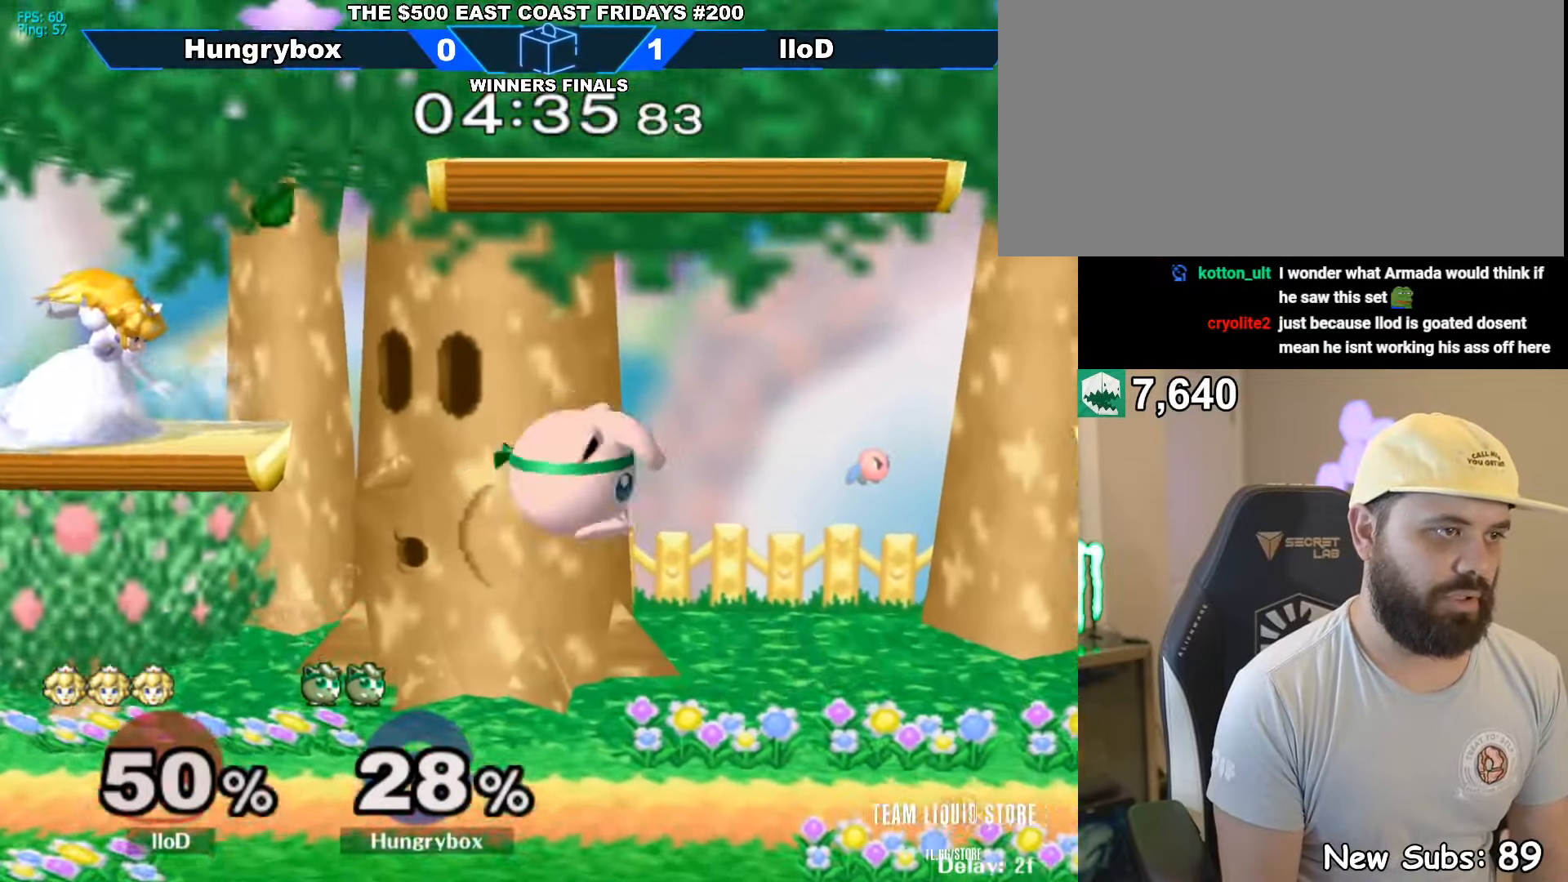
{"buttons": [], "left_stick": "up", "right_stick": "center", "events": [[50, "Z", "down"], [84, "Z", "up"], [100, "right_stick", "center"], [167, "left_stick", "right"], [334, "left_stick", "up-left"], [500, "left_stick", "up"]]}
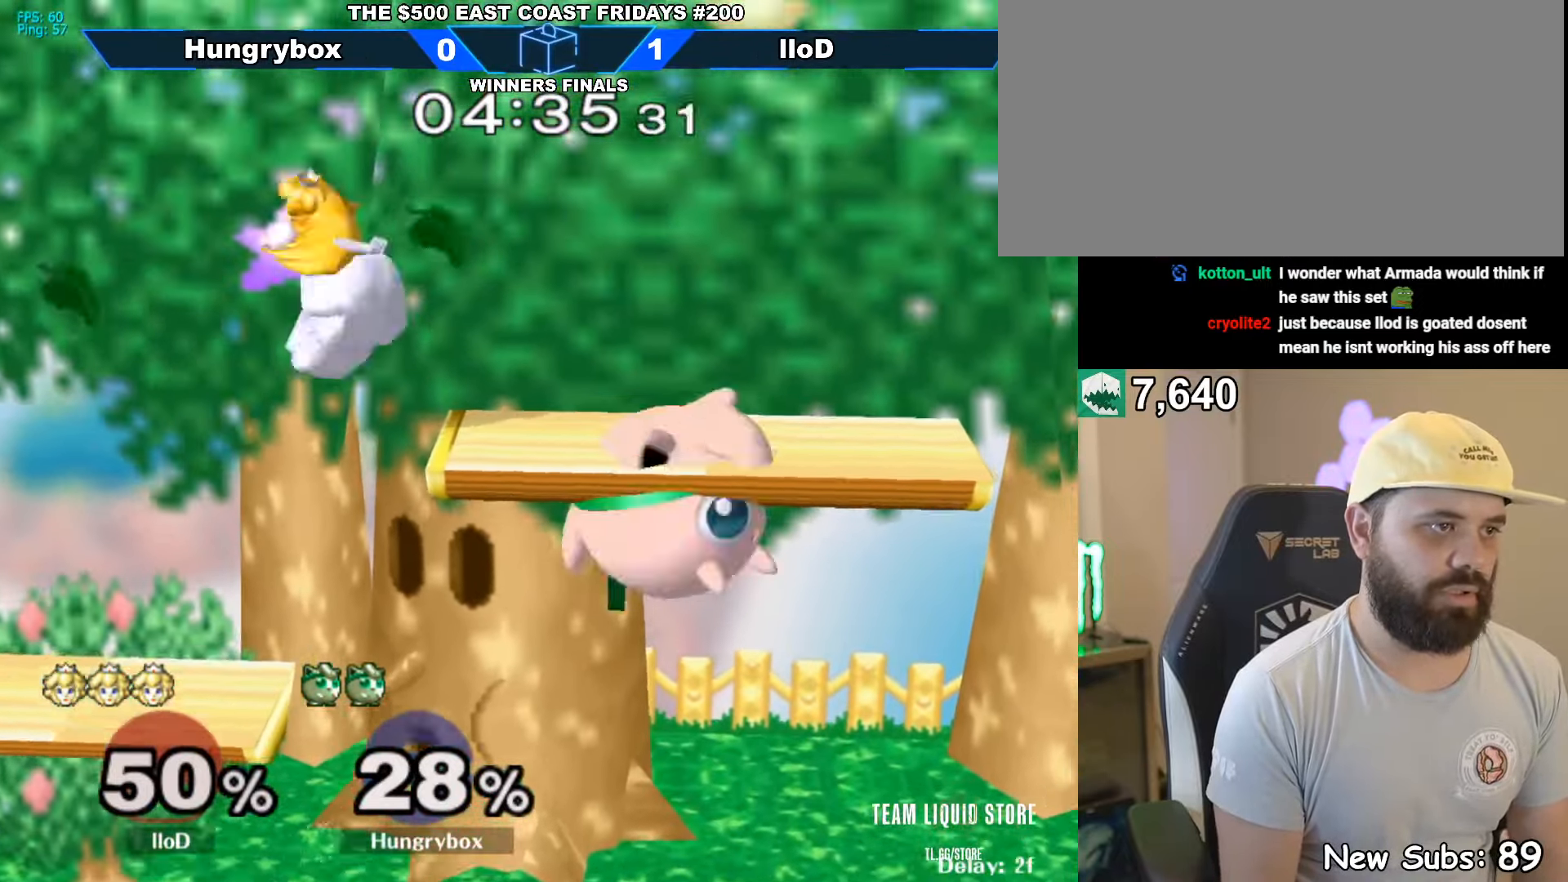
{"buttons": [], "left_stick": "right", "right_stick": "center", "events": [[34, "right_stick", "left"], [67, "Z", "down"], [134, "right_stick", "center"], [150, "Z", "up"], [150, "left_stick", "right"]]}
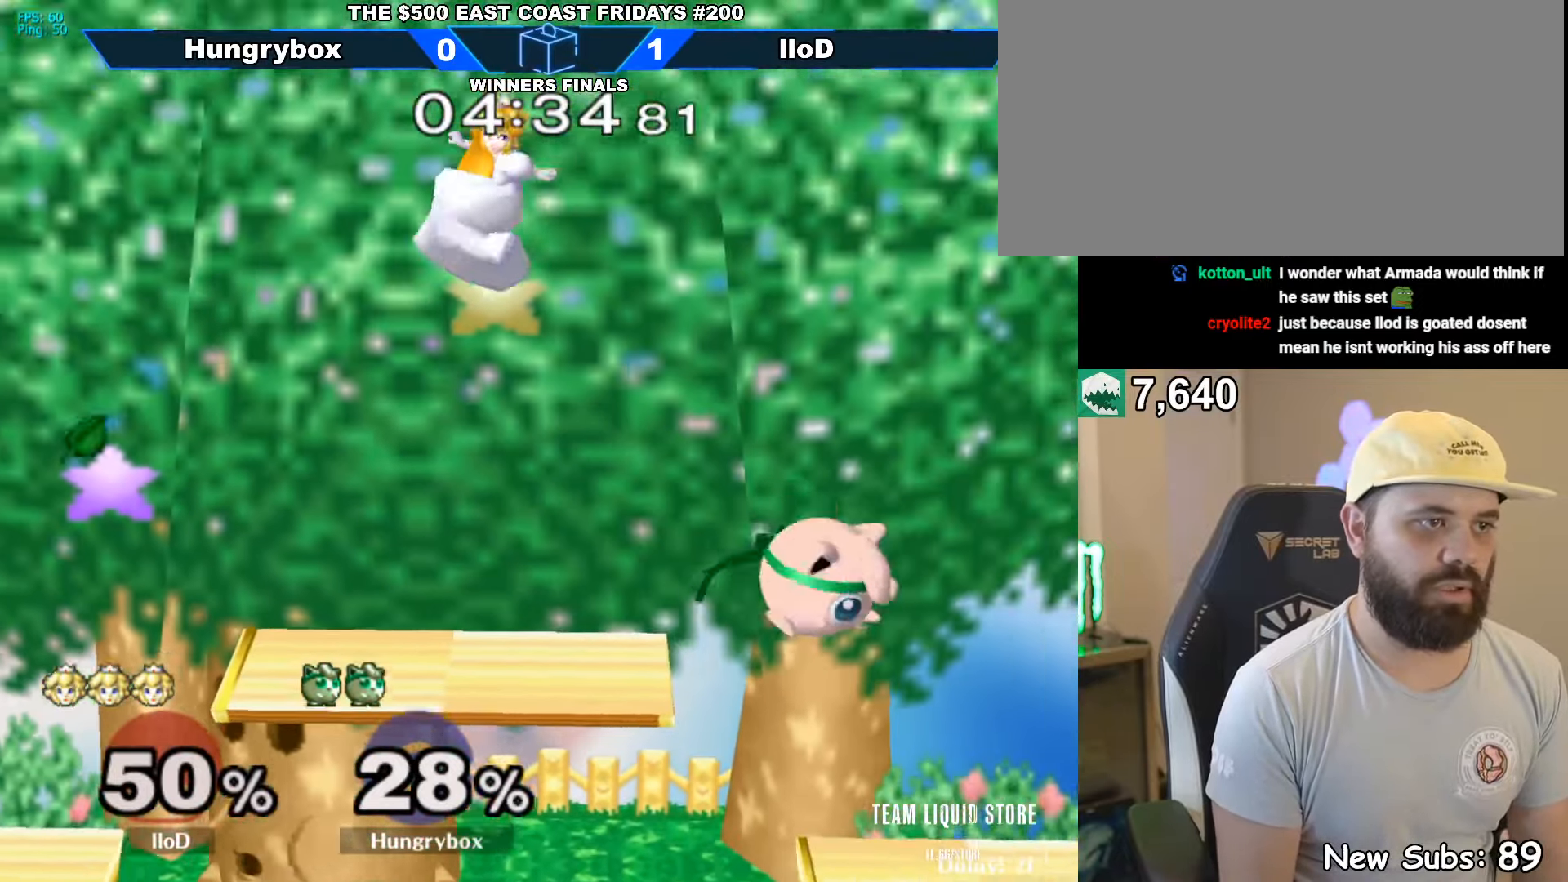
{"buttons": [], "left_stick": "down-left", "right_stick": "center", "events": [[50, "left_stick", "up"], [84, "Z", "down"], [84, "right_stick", "left"], [200, "Z", "up"], [200, "left_stick", "right"], [234, "right_stick", "center"], [500, "left_stick", "down-left"]]}
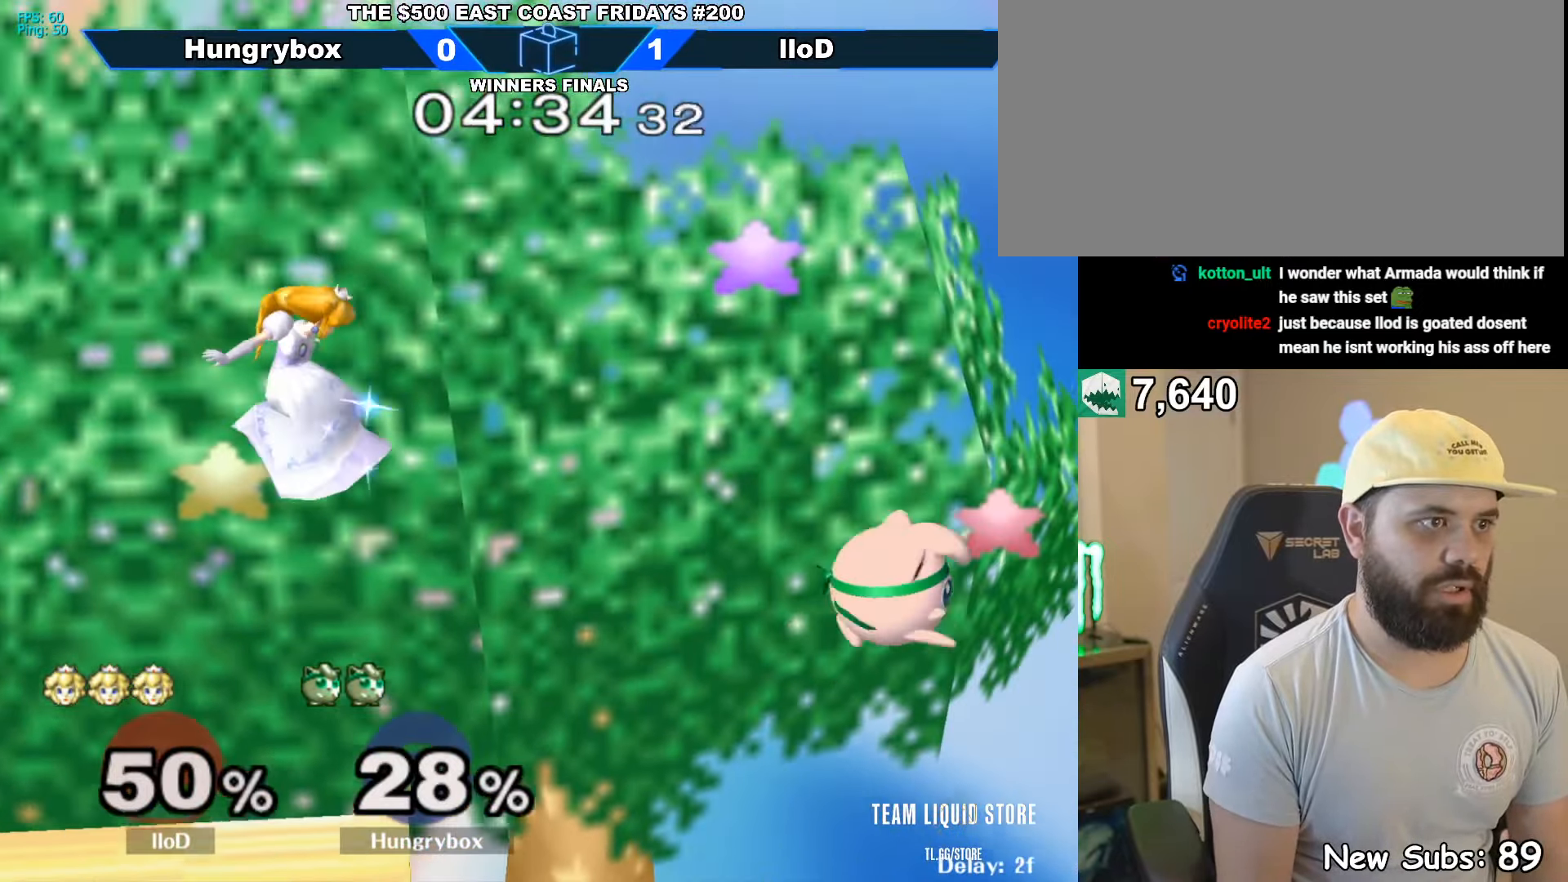
{"buttons": [], "left_stick": "center", "right_stick": "center", "events": [[234, "left_stick", "center"]]}
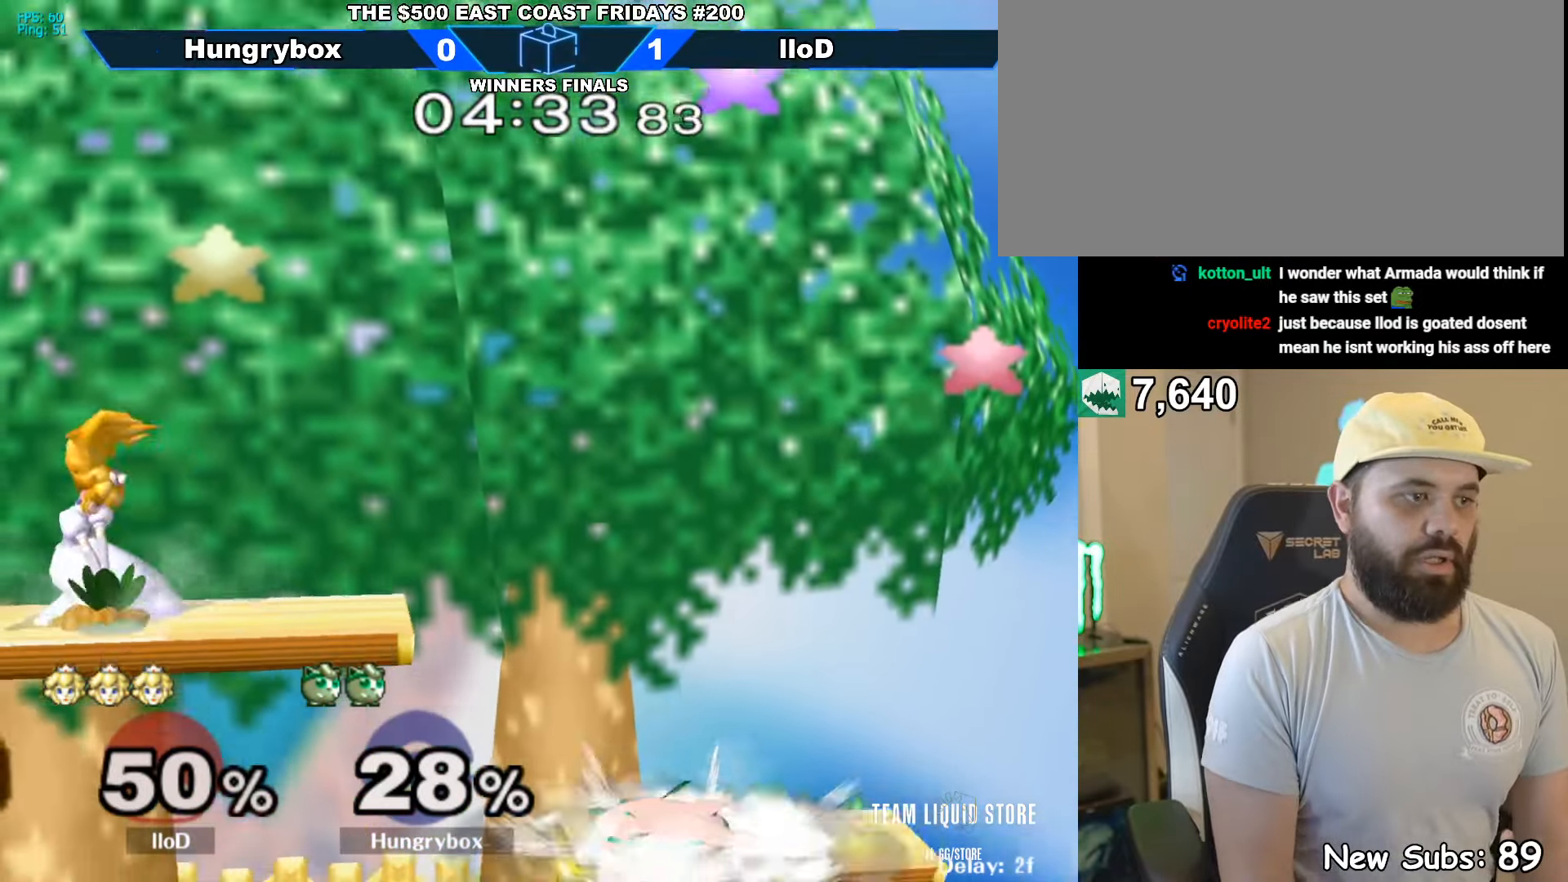
{"buttons": [], "left_stick": "up-left", "right_stick": "center", "events": [[84, "left_stick", "up"], [184, "left_stick", "down-right"], [200, "R1", "down"], [250, "left_stick", "down-left"], [300, "R1", "up"], [367, "left_stick", "up-right"], [450, "left_stick", "up-left"]]}
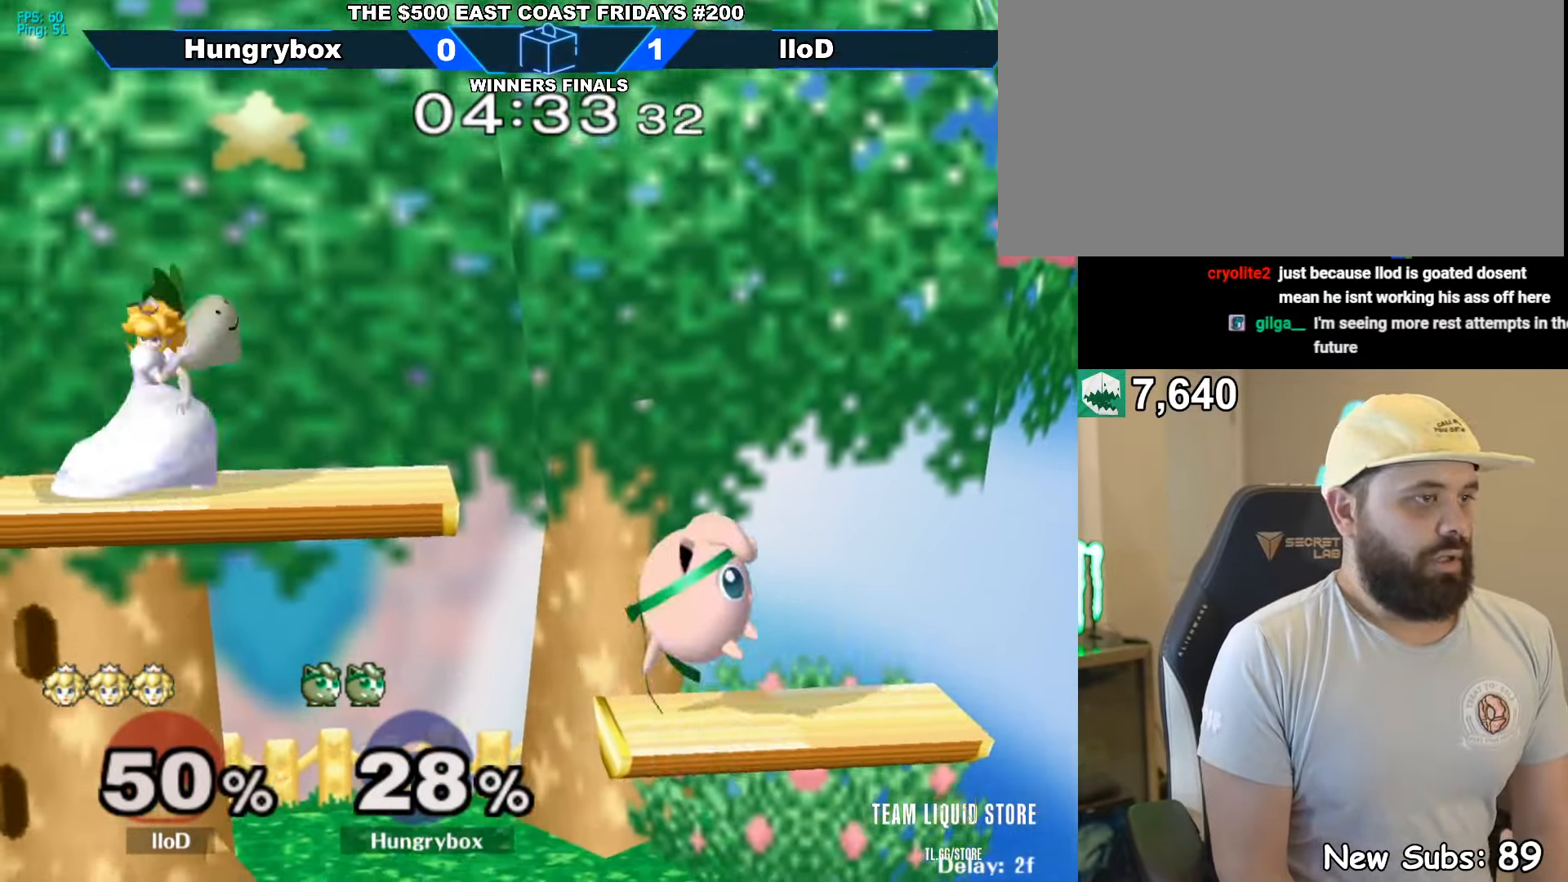
{"buttons": [], "left_stick": "down-left", "right_stick": "center", "events": [[17, "left_stick", "left"], [84, "Z", "down"], [84, "right_stick", "up-left"], [167, "Z", "up"], [184, "left_stick", "right"], [200, "right_stick", "center"], [217, "Z", "down"], [300, "Z", "up"], [333, "left_stick", "up-left"], [416, "left_stick", "down-left"]]}
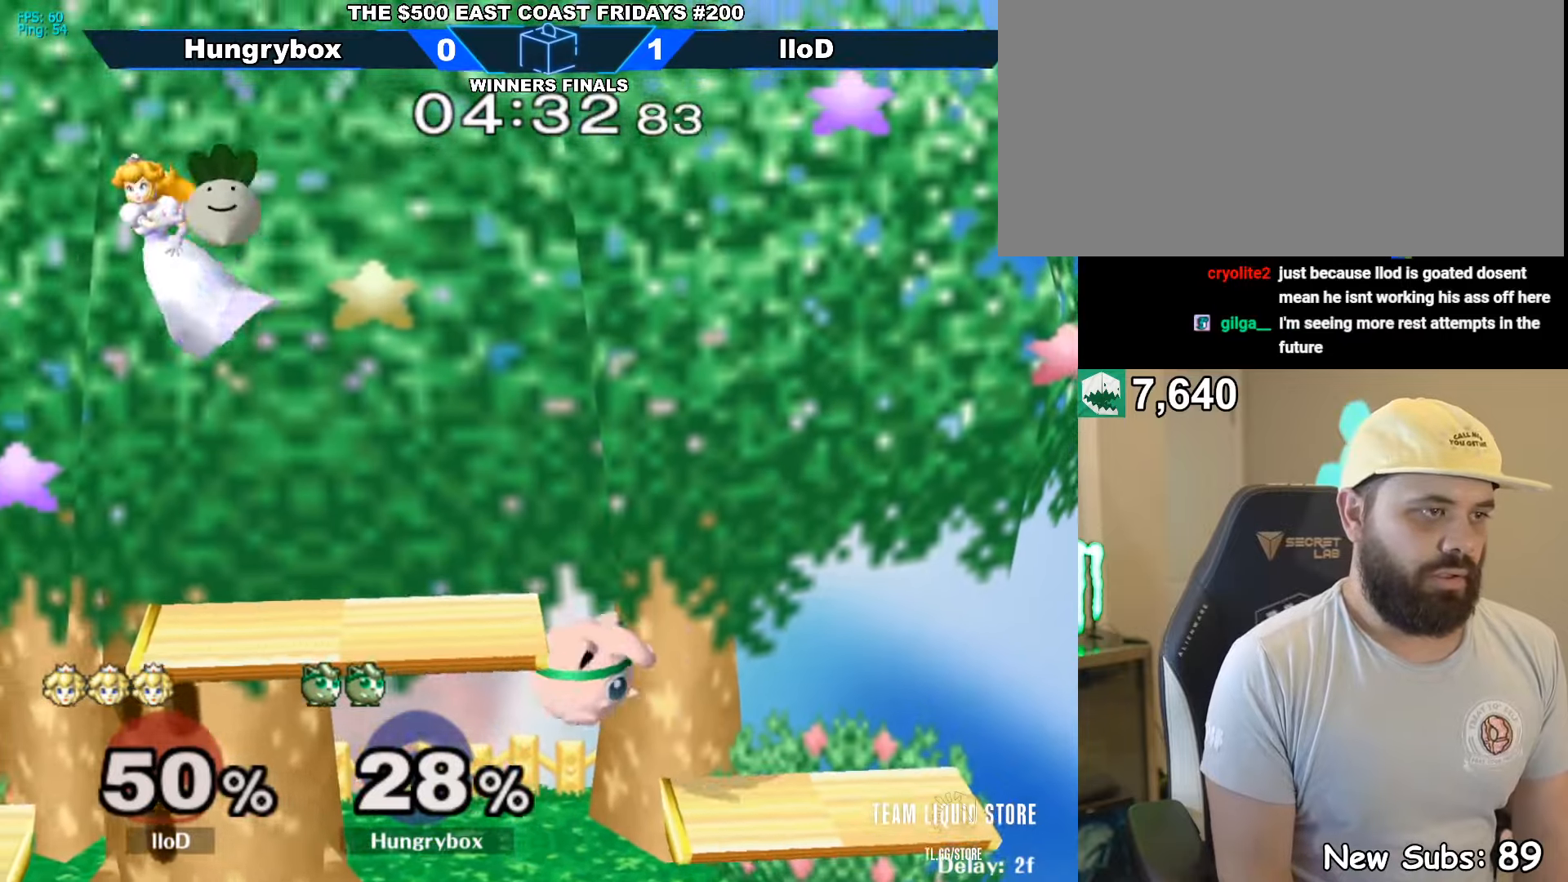
{"buttons": [], "left_stick": "left", "right_stick": "left", "events": [[116, "left_stick", "up-left"], [183, "left_stick", "left"], [283, "right_stick", "left"]]}
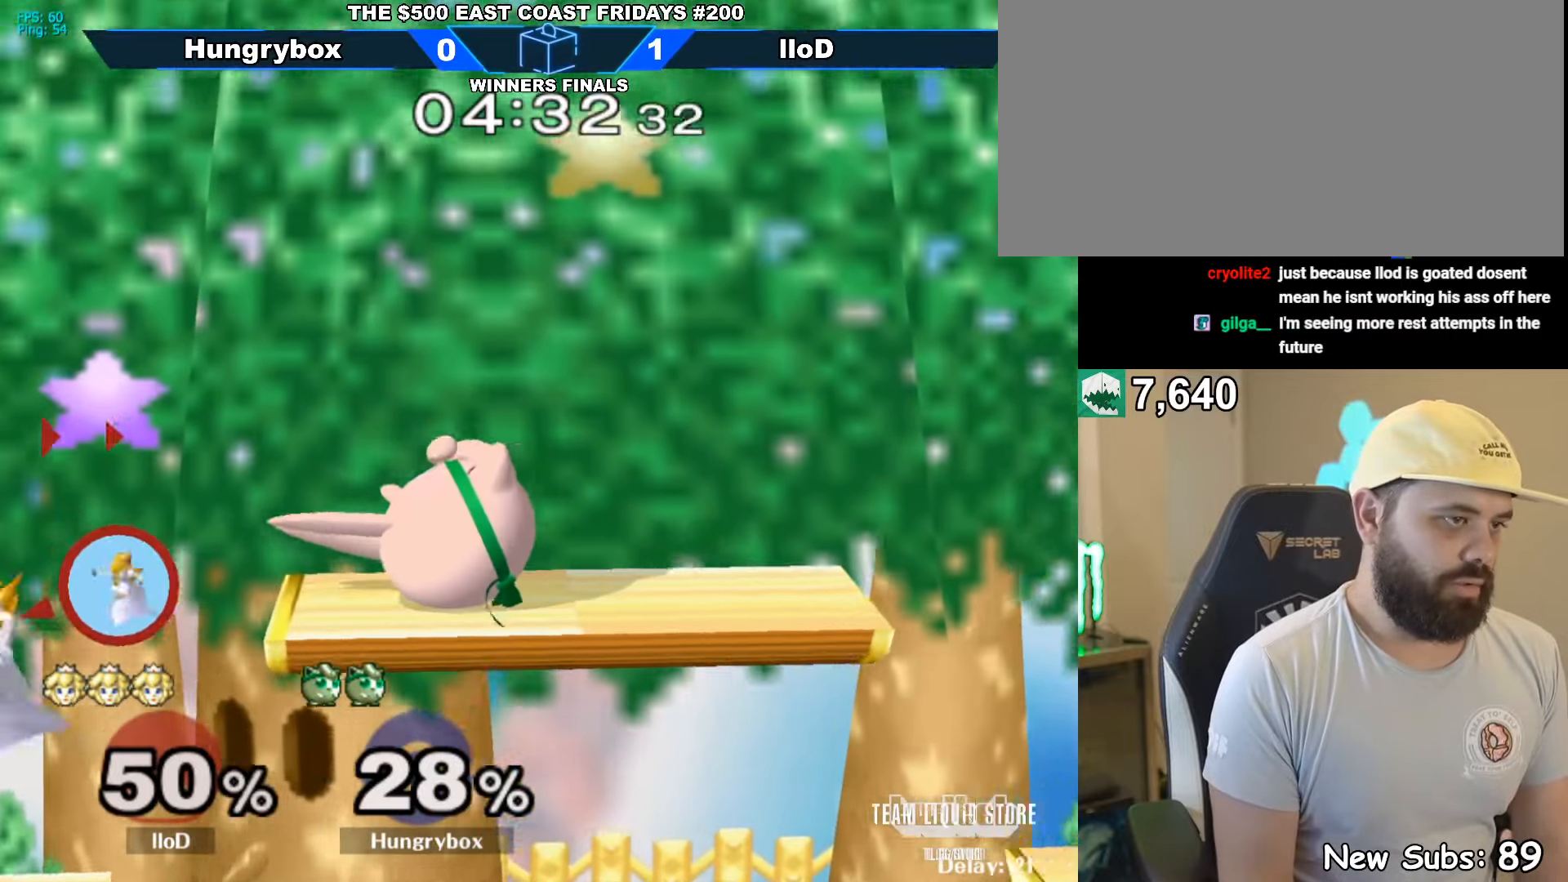
{"buttons": ["Z"], "left_stick": "up-left", "right_stick": "right", "events": [[233, "right_stick", "center"], [333, "left_stick", "down-left"], [433, "left_stick", "up-left"], [483, "Z", "down"], [483, "right_stick", "right"]]}
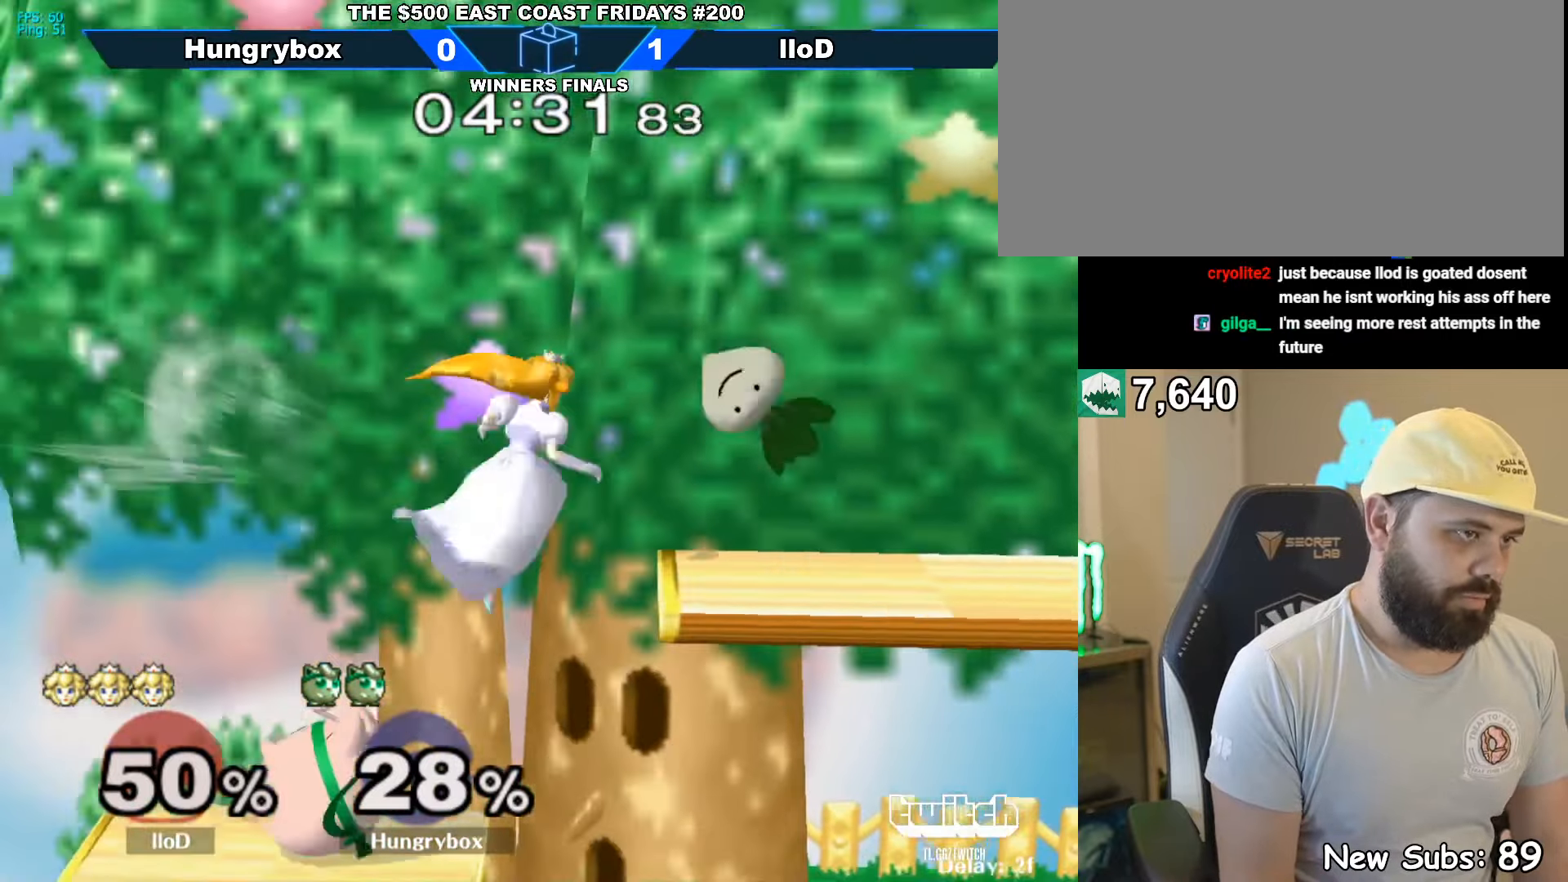
{"buttons": [], "left_stick": "center", "right_stick": "center", "events": [[66, "left_stick", "up-right"], [83, "Z", "up"], [100, "right_stick", "center"], [183, "left_stick", "center"], [316, "R1", "down"], [416, "R1", "up"]]}
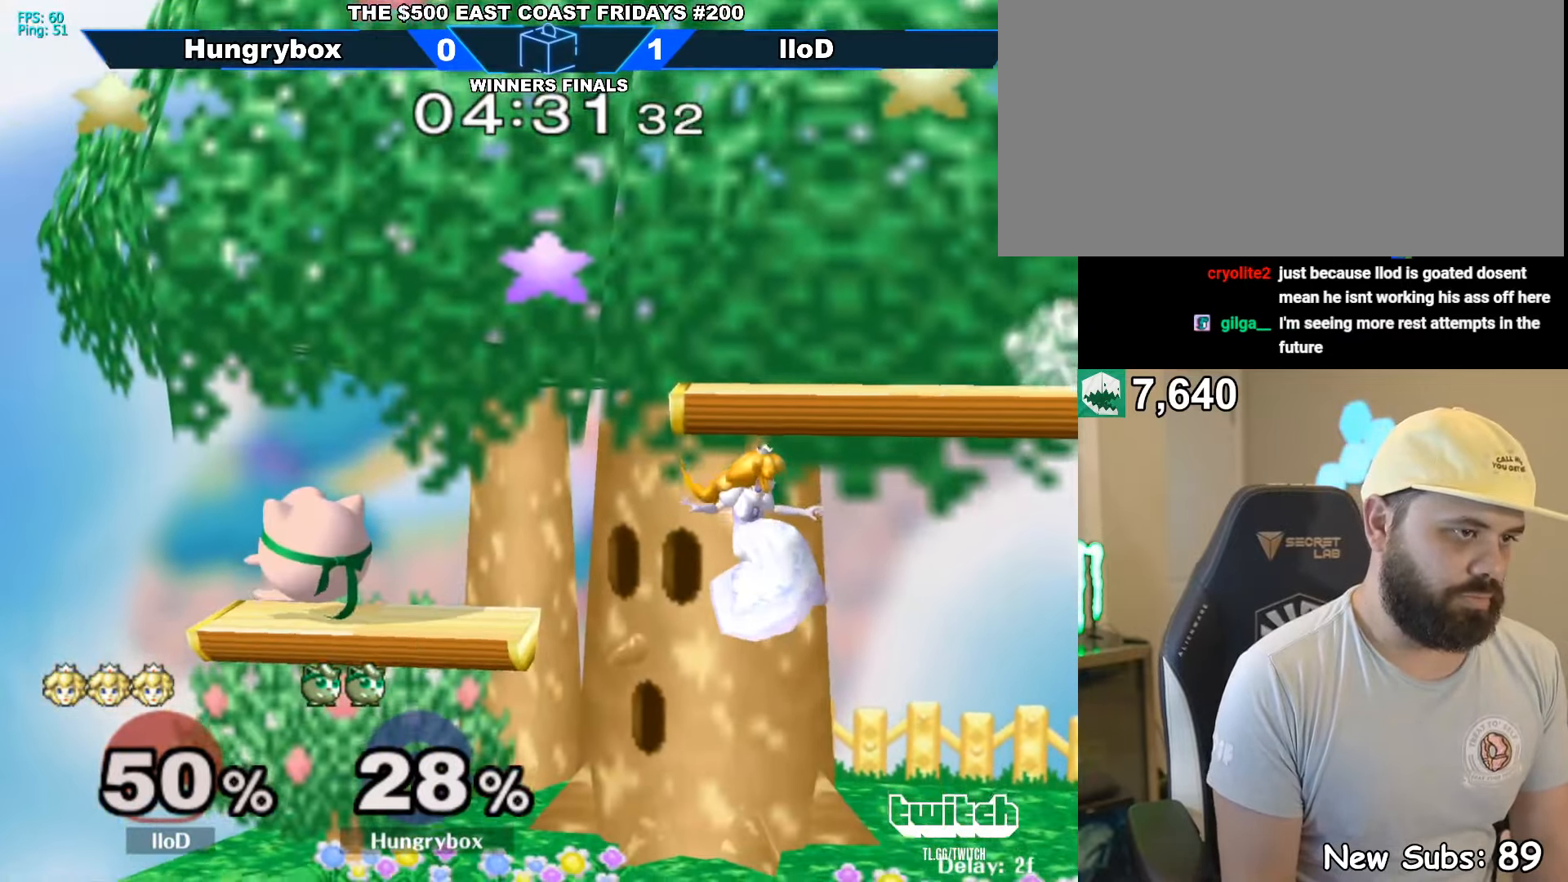
{"buttons": ["R1"], "left_stick": "center", "right_stick": "center", "events": [[16, "left_stick", "up-right"], [100, "R1", "down"], [150, "left_stick", "down-right"], [216, "R1", "up"], [233, "R1", "down"], [233, "left_stick", "center"]]}
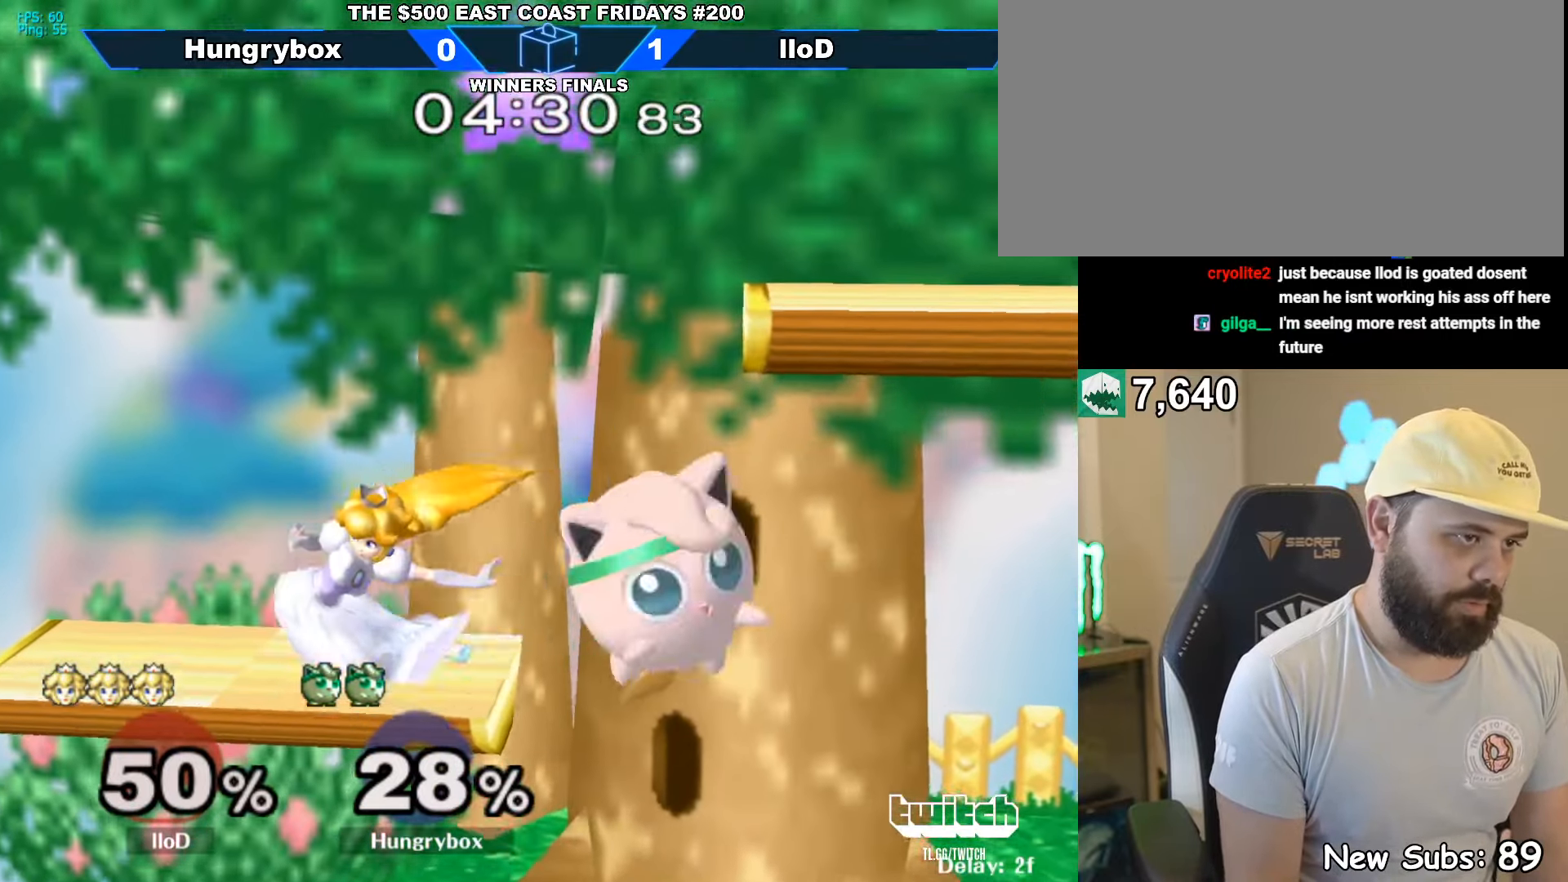
{"buttons": [], "left_stick": "right", "right_stick": "center", "events": [[83, "R1", "up"], [83, "left_stick", "right"], [150, "left_stick", "down-right"], [200, "R1", "down"], [283, "R1", "up"], [283, "left_stick", "right"]]}
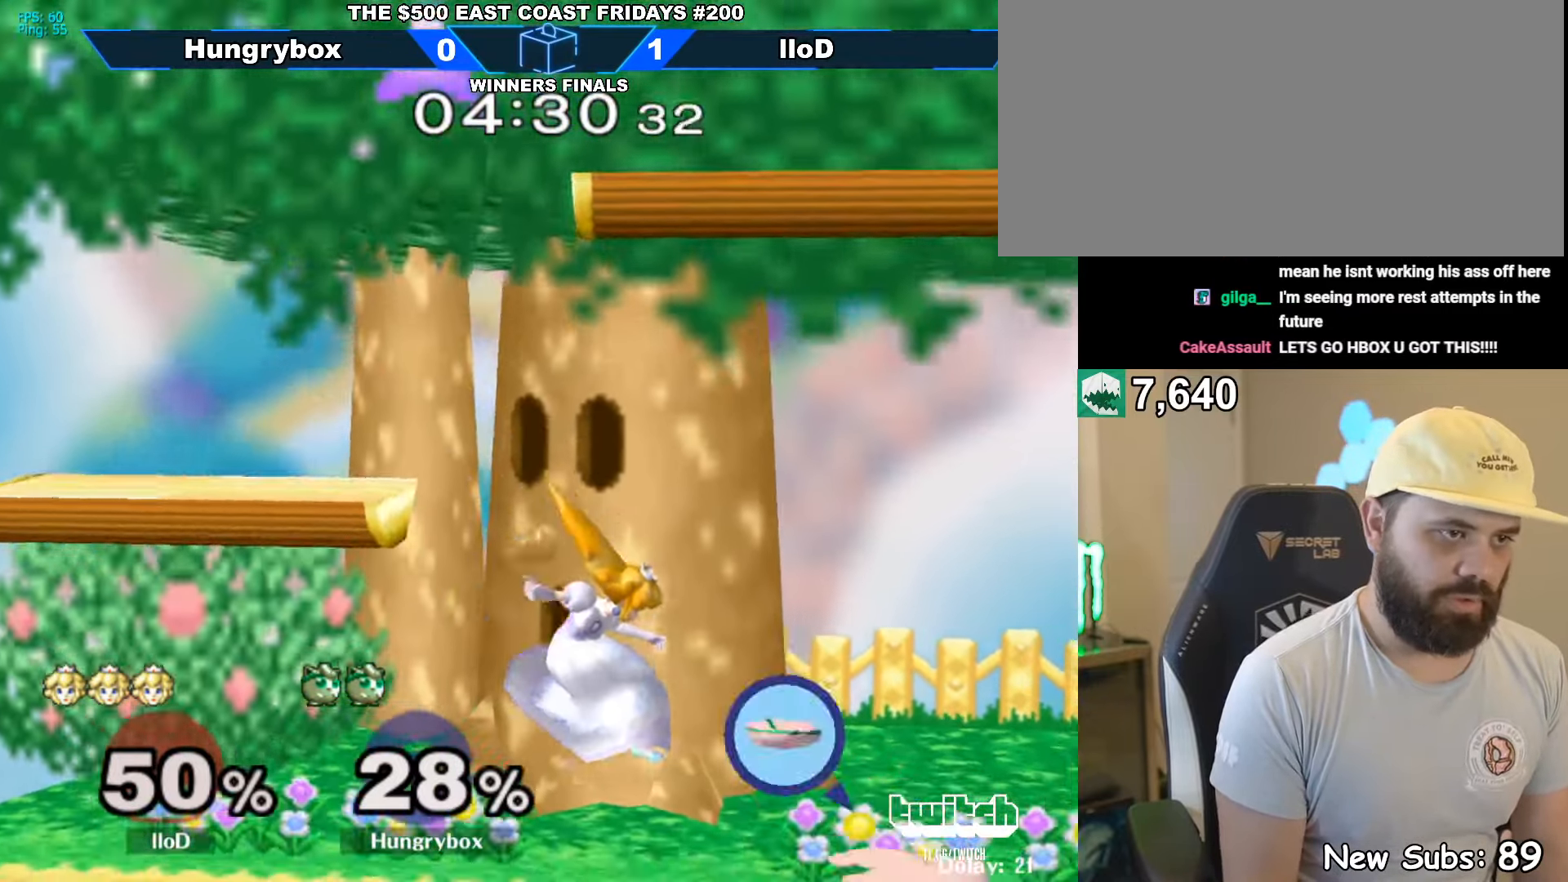
{"buttons": ["R1"], "left_stick": "center", "right_stick": "center", "events": [[50, "left_stick", "center"], [100, "R1", "down"]]}
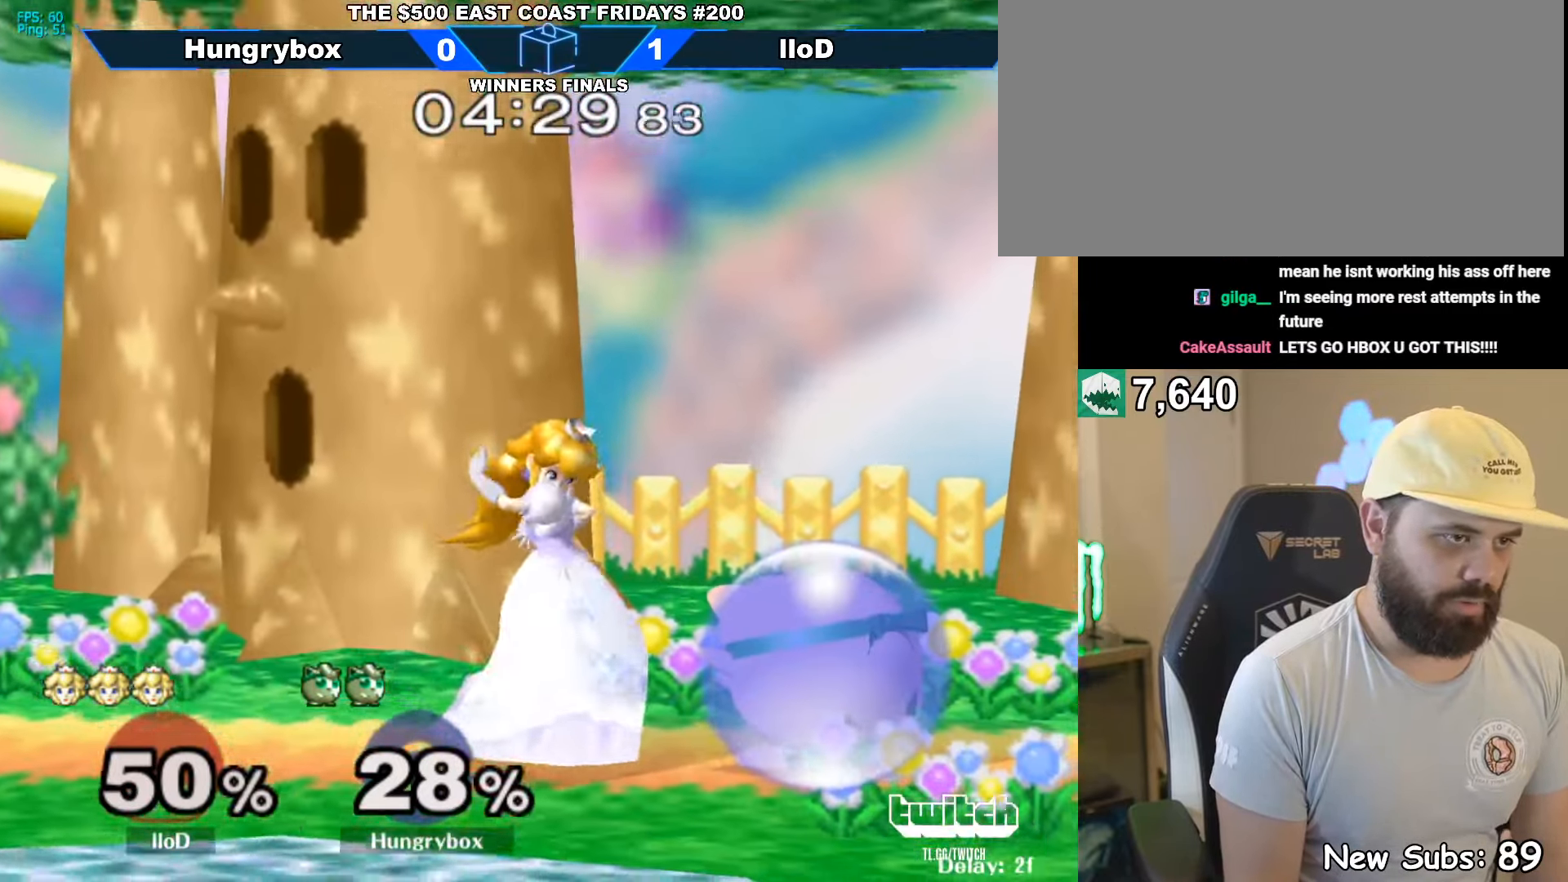
{"buttons": ["R1"], "left_stick": "center", "right_stick": "center", "events": [[133, "Z", "down"], [216, "Z", "up"], [400, "R1", "up"], [450, "R1", "down"]]}
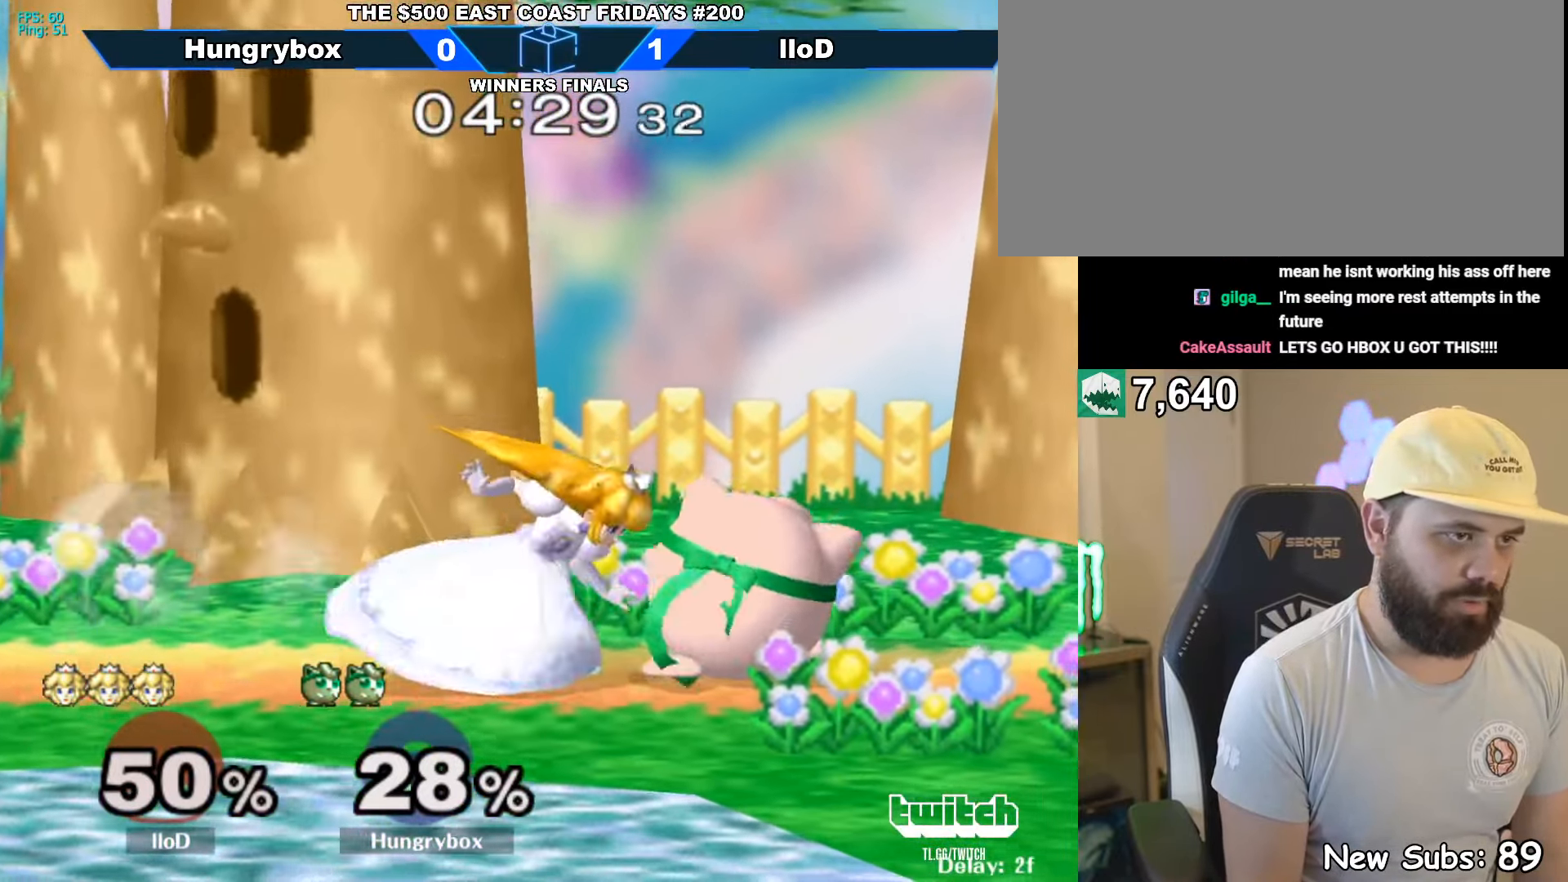
{"buttons": ["R1"], "left_stick": "left", "right_stick": "center", "events": [[400, "left_stick", "left"]]}
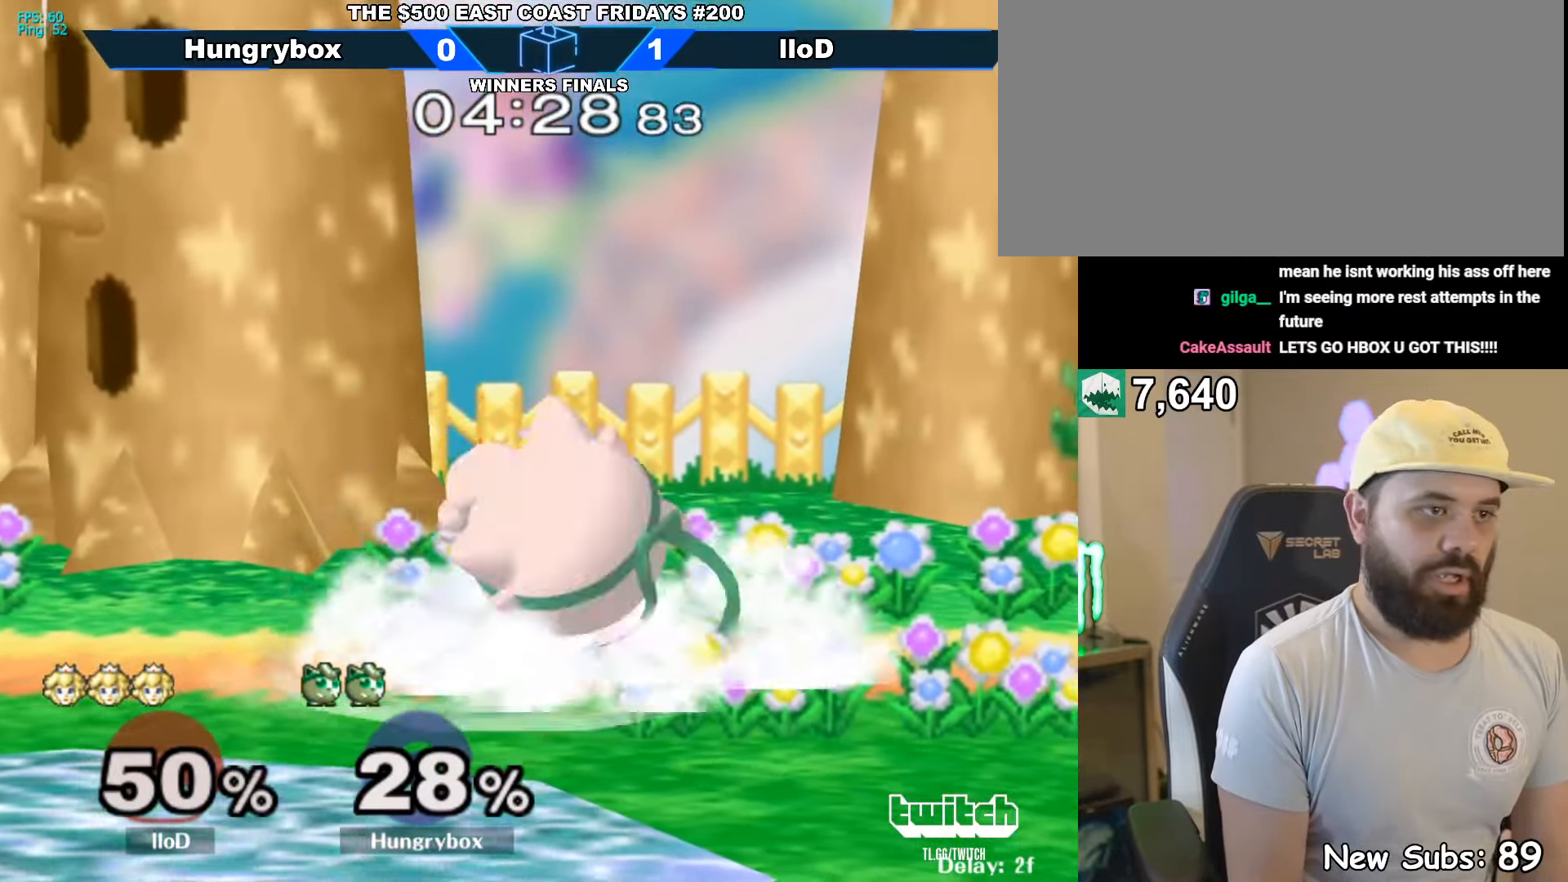
{"buttons": [], "left_stick": "left", "right_stick": "center", "events": [[116, "R1", "up"], [350, "left_stick", "center"], [483, "left_stick", "left"]]}
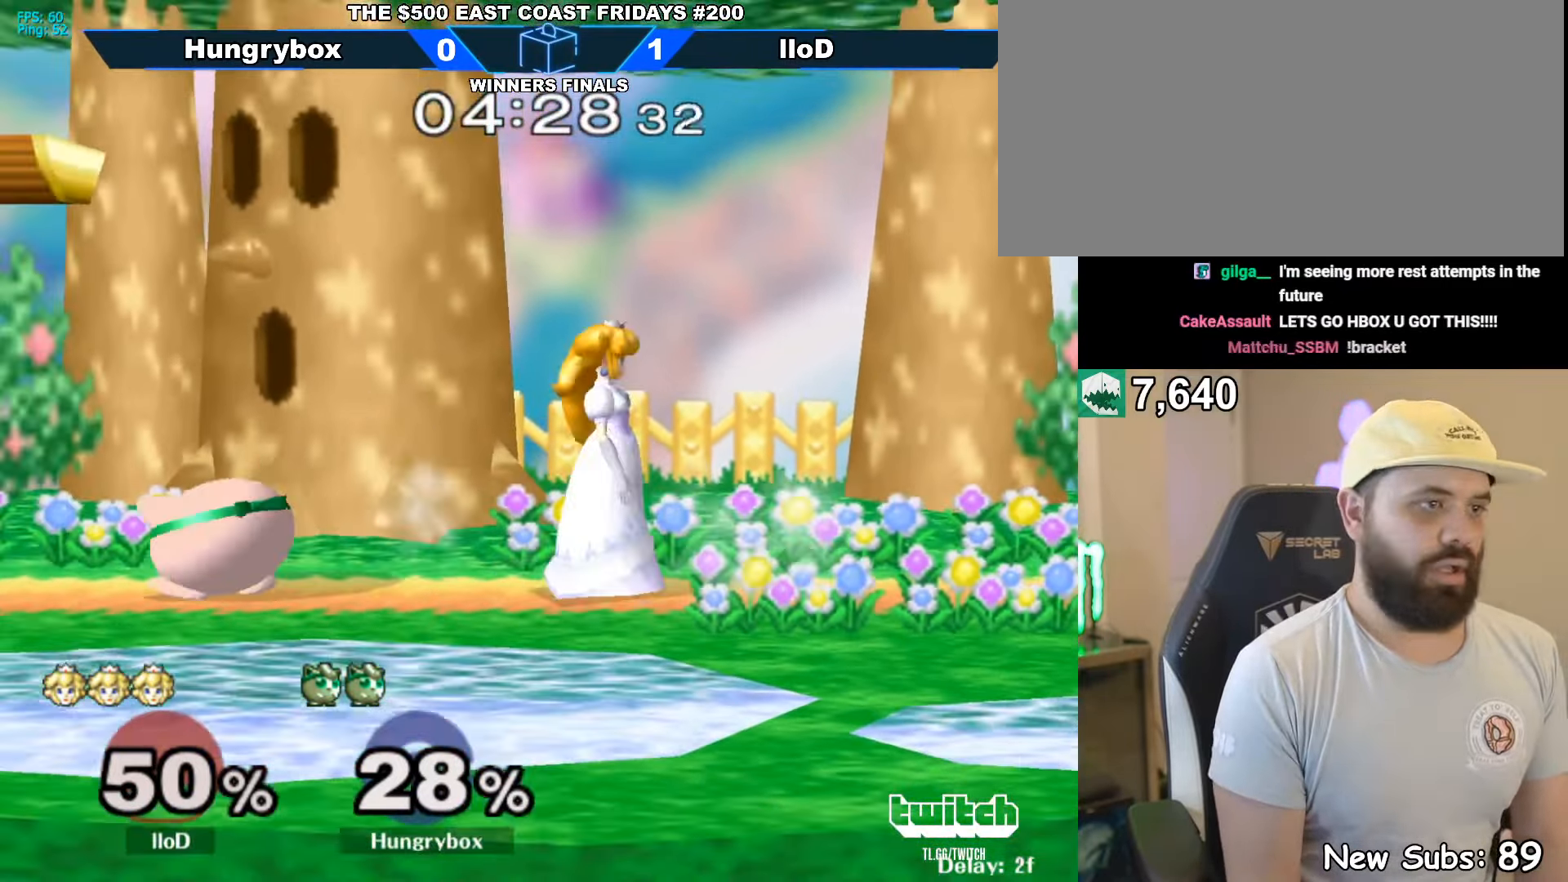
{"buttons": [], "left_stick": "right", "right_stick": "right", "events": [[33, "Y", "down"], [166, "Y", "up"], [166, "left_stick", "right"], [333, "left_stick", "up-right"], [400, "right_stick", "right"], [467, "left_stick", "right"]]}
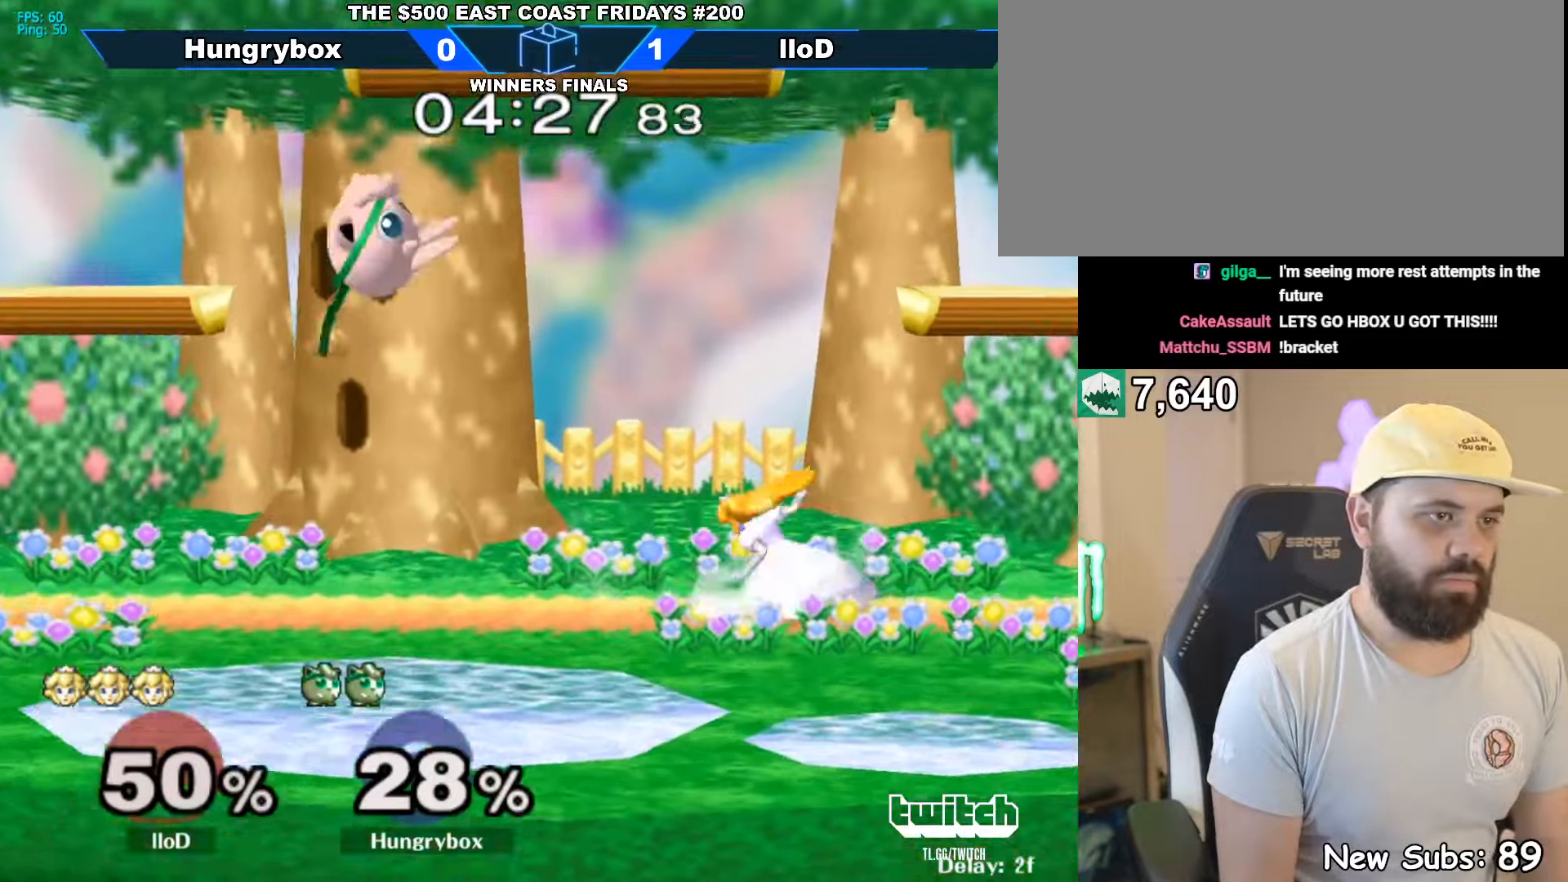
{"buttons": [], "left_stick": "up", "right_stick": "center", "events": [[67, "right_stick", "center"], [150, "left_stick", "left"], [483, "left_stick", "up"]]}
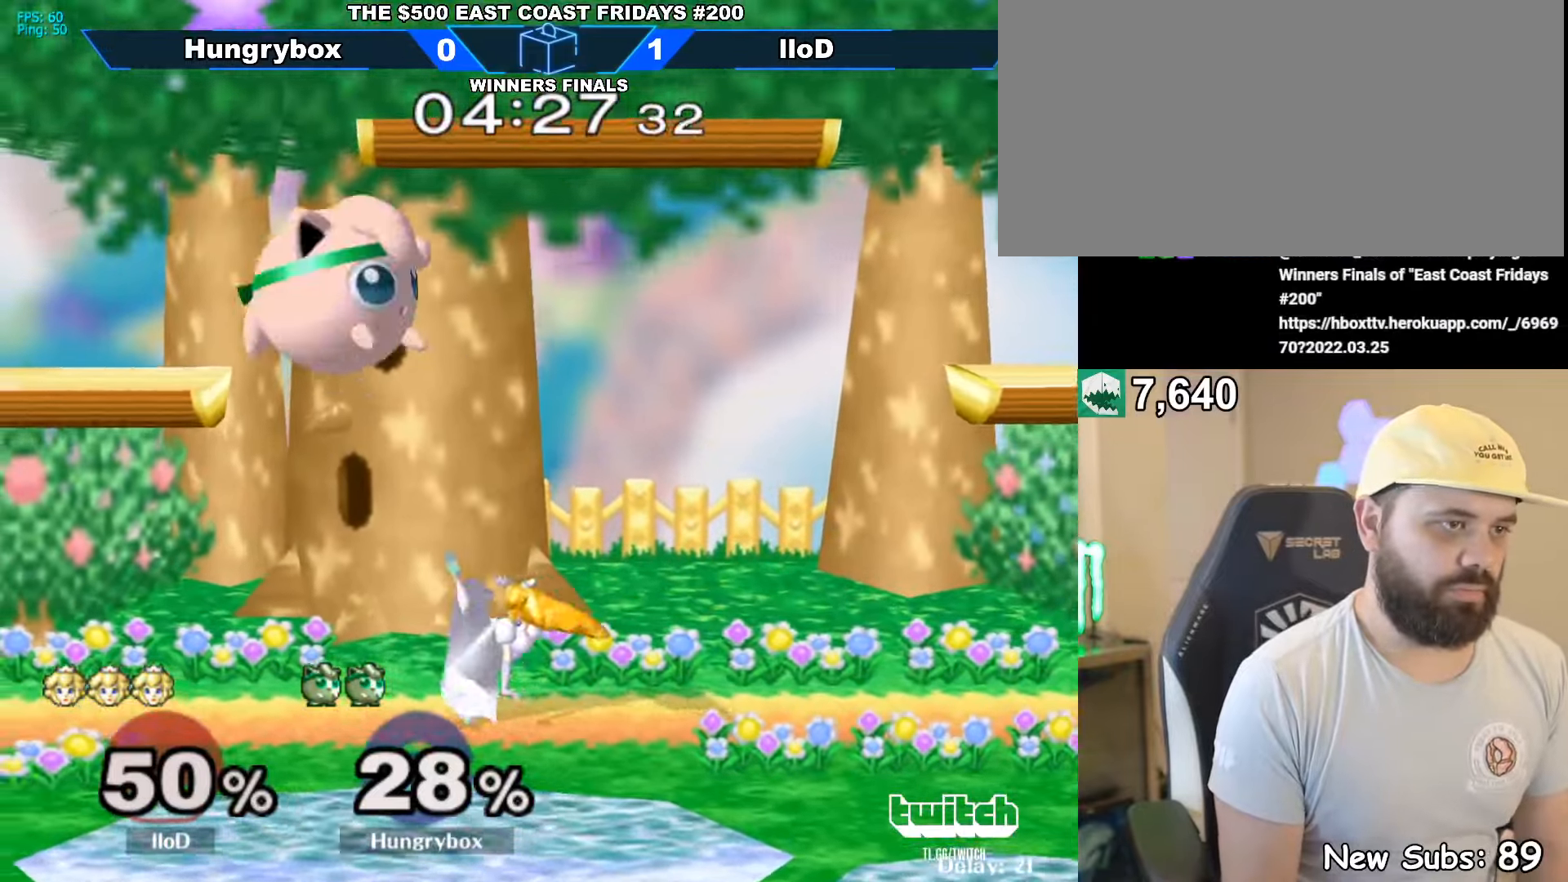
{"buttons": [], "left_stick": "down-right", "right_stick": "center", "events": [[33, "right_stick", "right"], [117, "left_stick", "right"], [383, "right_stick", "center"], [400, "left_stick", "down-right"]]}
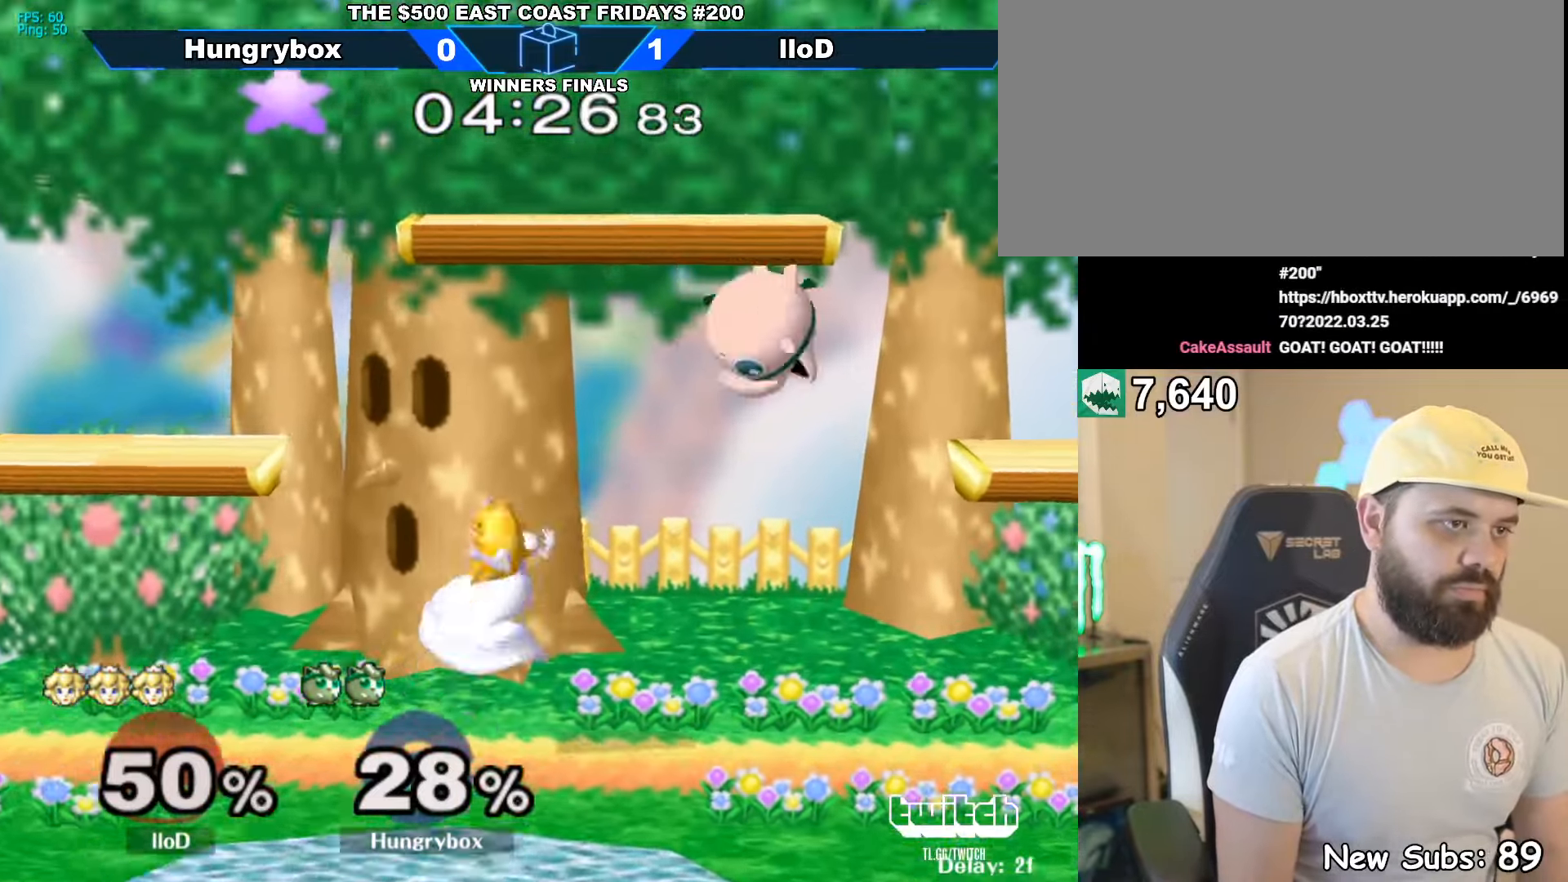
{"buttons": [], "left_stick": "left", "right_stick": "center", "events": [[17, "left_stick", "right"], [350, "left_stick", "up"], [400, "left_stick", "left"], [400, "right_stick", "left"], [417, "Z", "down"], [483, "right_stick", "center"], [500, "Z", "up"]]}
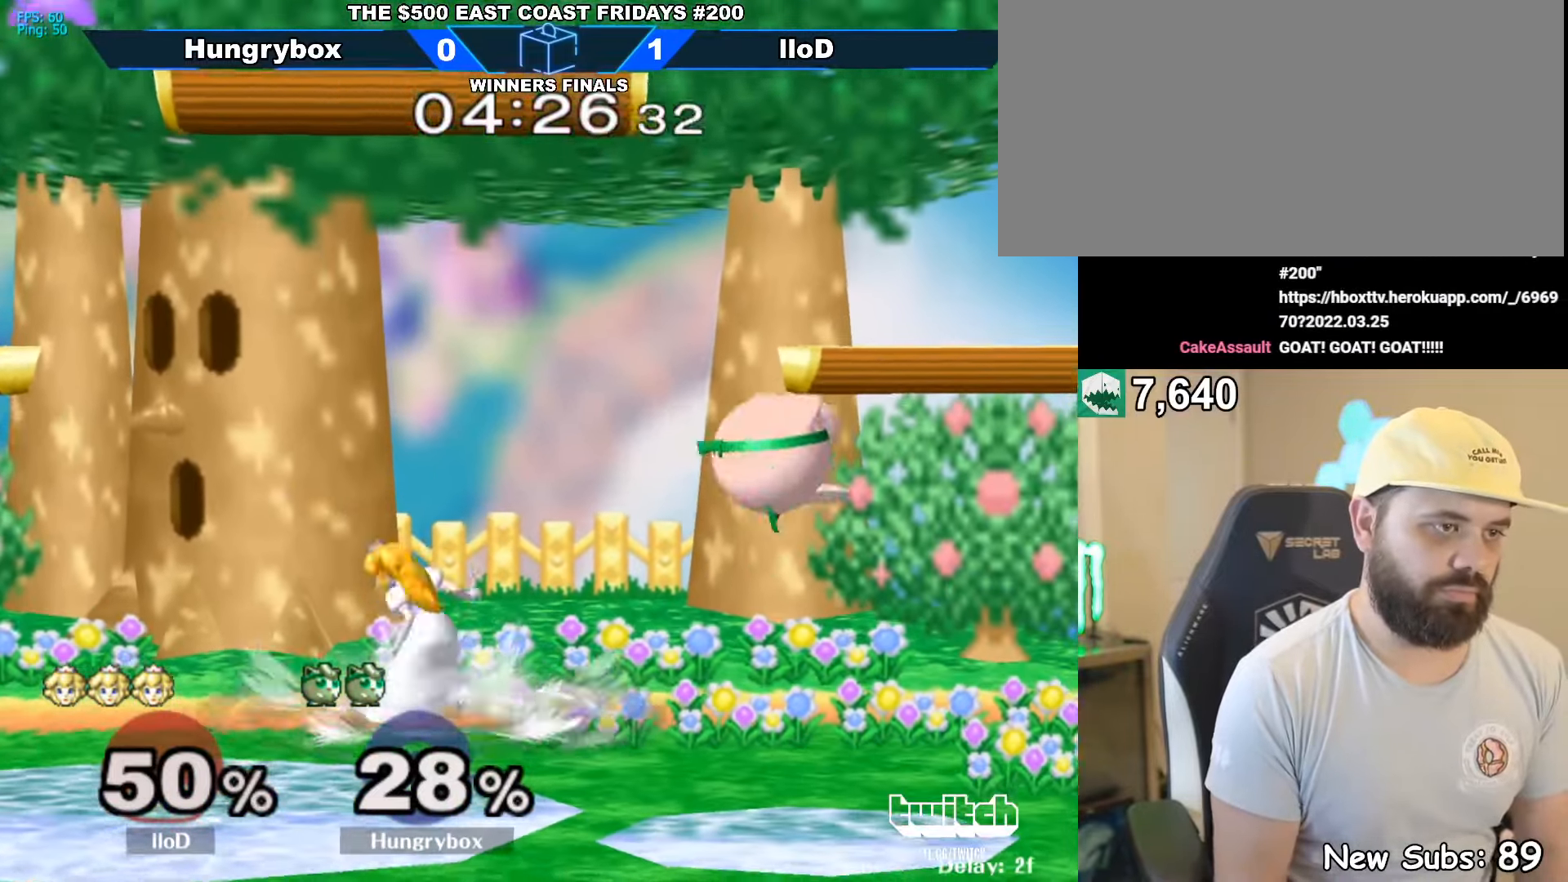
{"buttons": ["Z"], "left_stick": "left", "right_stick": "left", "events": [[50, "Z", "down"], [67, "left_stick", "right"], [117, "Z", "up"], [150, "Z", "down"], [217, "Z", "up"], [333, "left_stick", "down-left"], [400, "left_stick", "up-left"], [450, "R1", "down"], [450, "right_stick", "left"], [467, "Z", "down"], [467, "left_stick", "left"], [500, "R1", "up"]]}
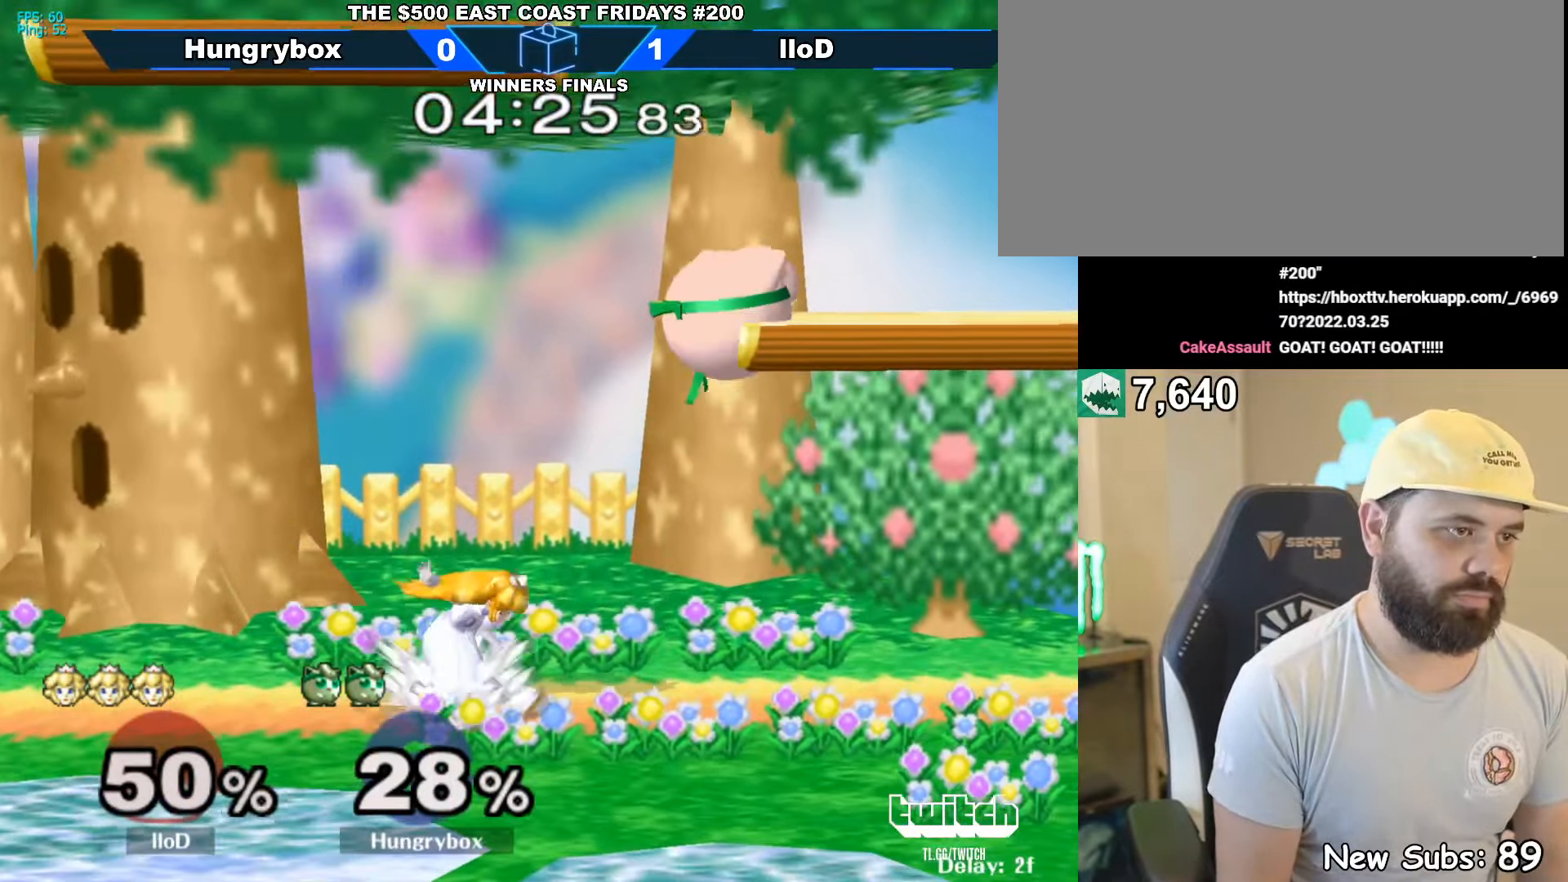
{"buttons": [], "left_stick": "up-left", "right_stick": "center", "events": [[33, "Z", "up"], [67, "right_stick", "center"], [83, "Z", "down"], [150, "Z", "up"], [167, "Z", "down"], [267, "Z", "up"], [500, "left_stick", "up-left"]]}
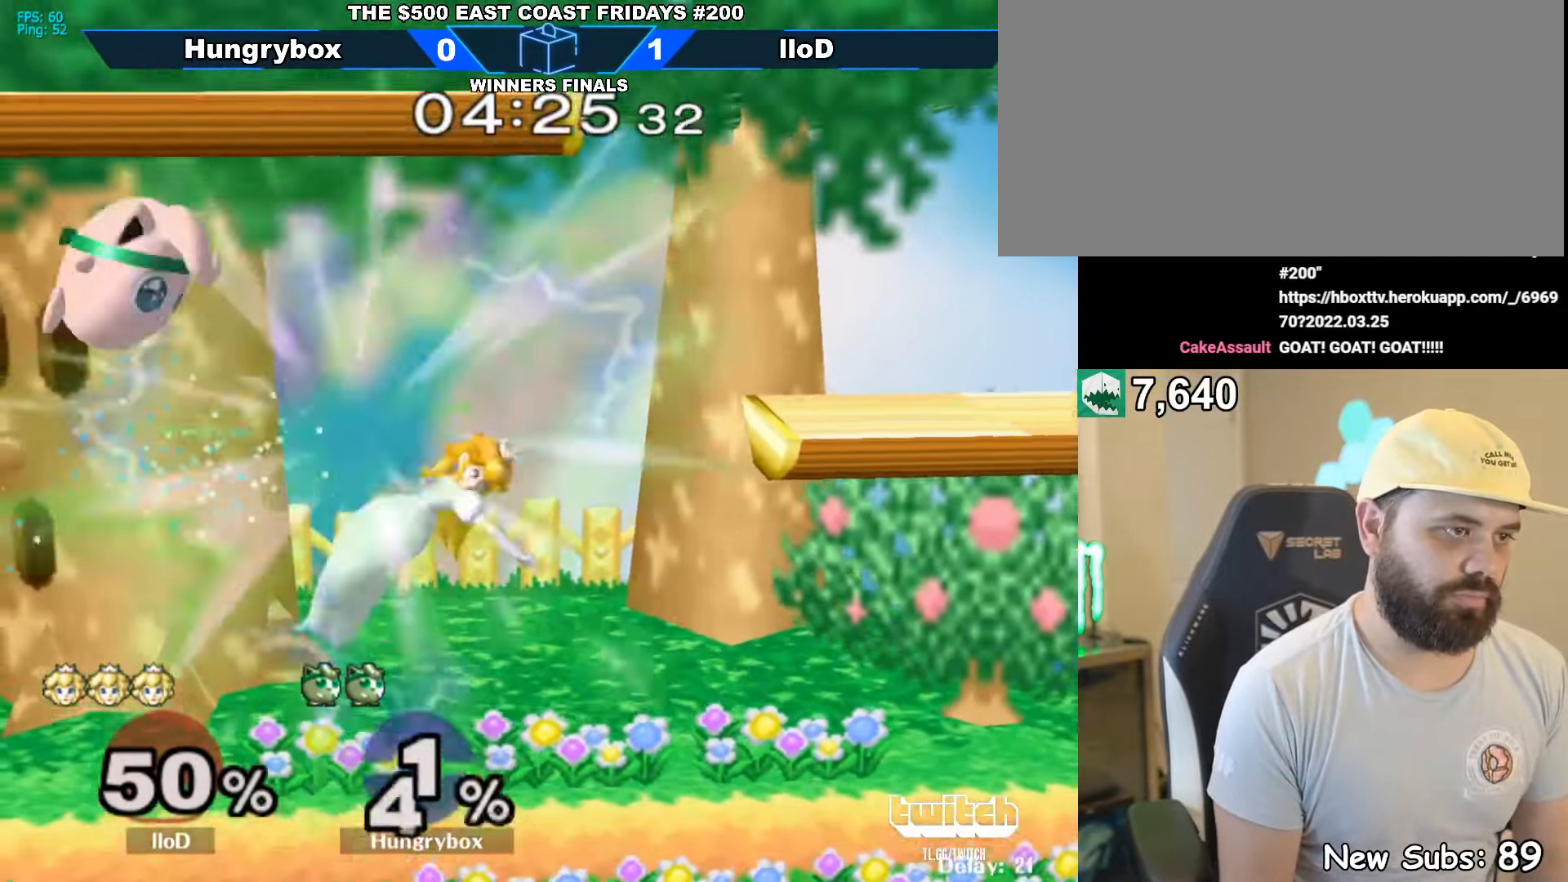
{"buttons": [], "left_stick": "right", "right_stick": "center", "events": [[67, "right_stick", "right"], [167, "left_stick", "down-right"], [217, "left_stick", "center"], [217, "right_stick", "center"], [333, "left_stick", "right"]]}
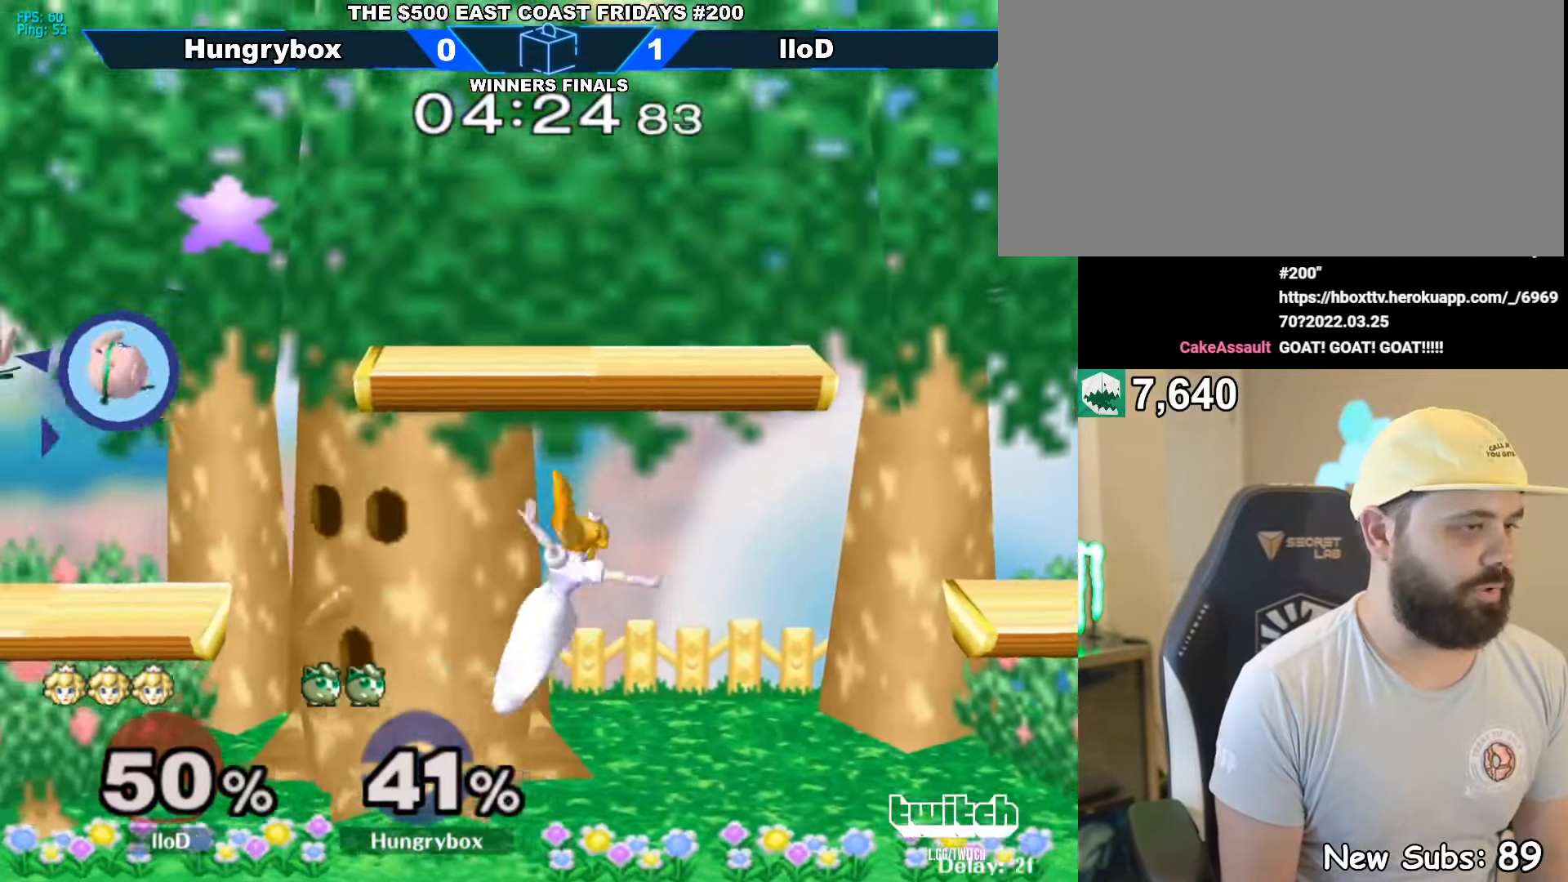
{"buttons": [], "left_stick": "center", "right_stick": "center", "events": [[133, "Z", "down"], [183, "Z", "up"], [233, "Z", "down"], [283, "Z", "up"], [317, "Z", "down"], [450, "Z", "up"], [500, "left_stick", "center"]]}
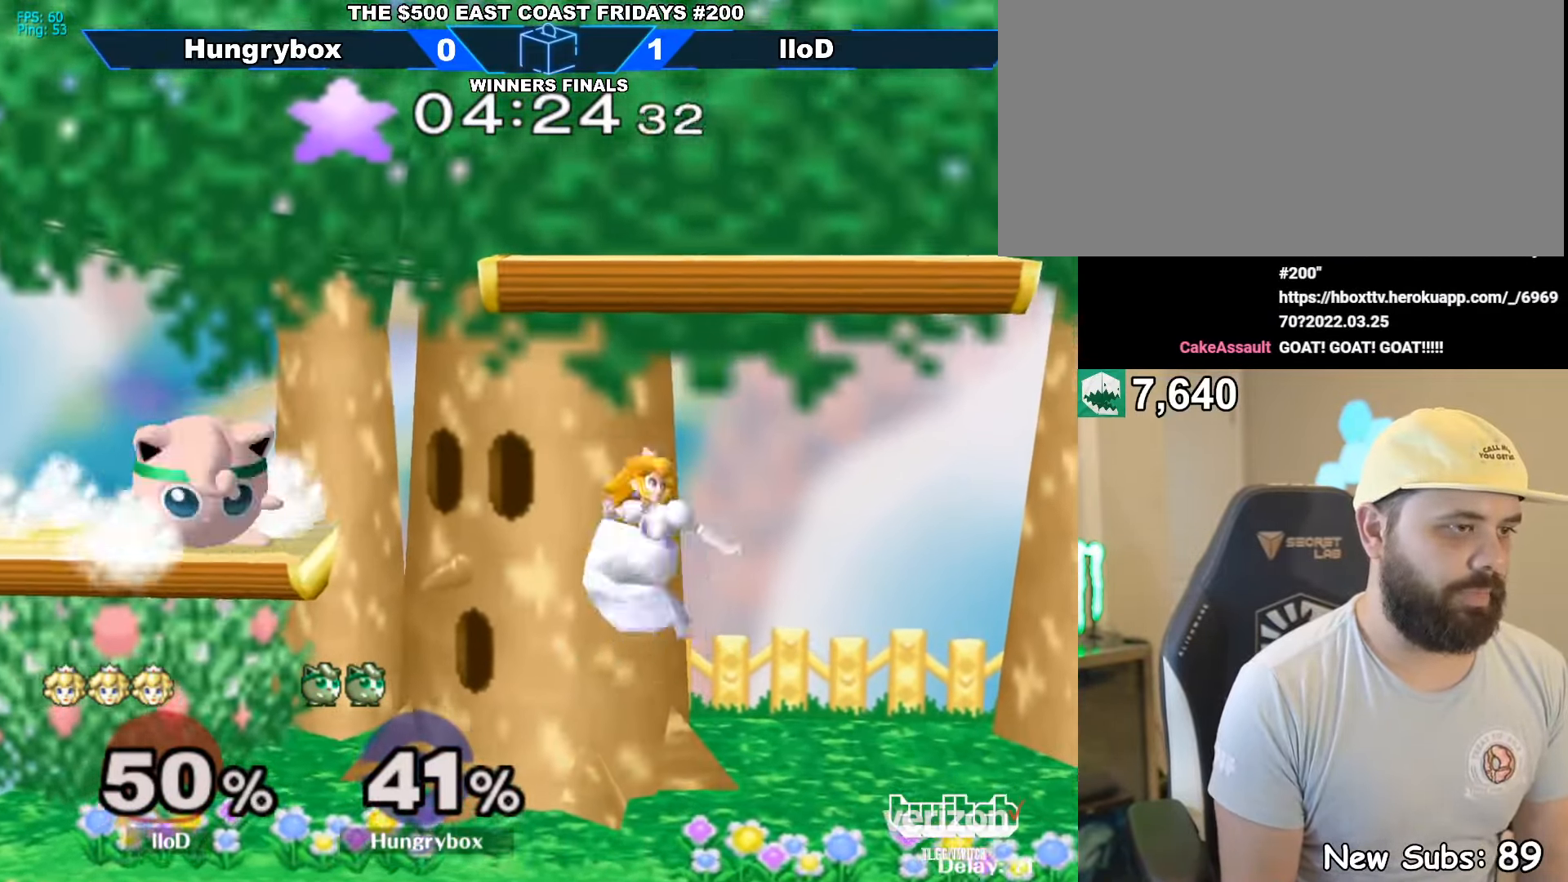
{"buttons": ["Z"], "left_stick": "right", "right_stick": "center", "events": [[33, "left_stick", "up-right"], [133, "left_stick", "down-right"], [217, "Z", "down"], [233, "left_stick", "center"], [300, "Z", "up"], [317, "left_stick", "right"], [333, "Z", "down"], [400, "Z", "up"], [433, "Z", "down"]]}
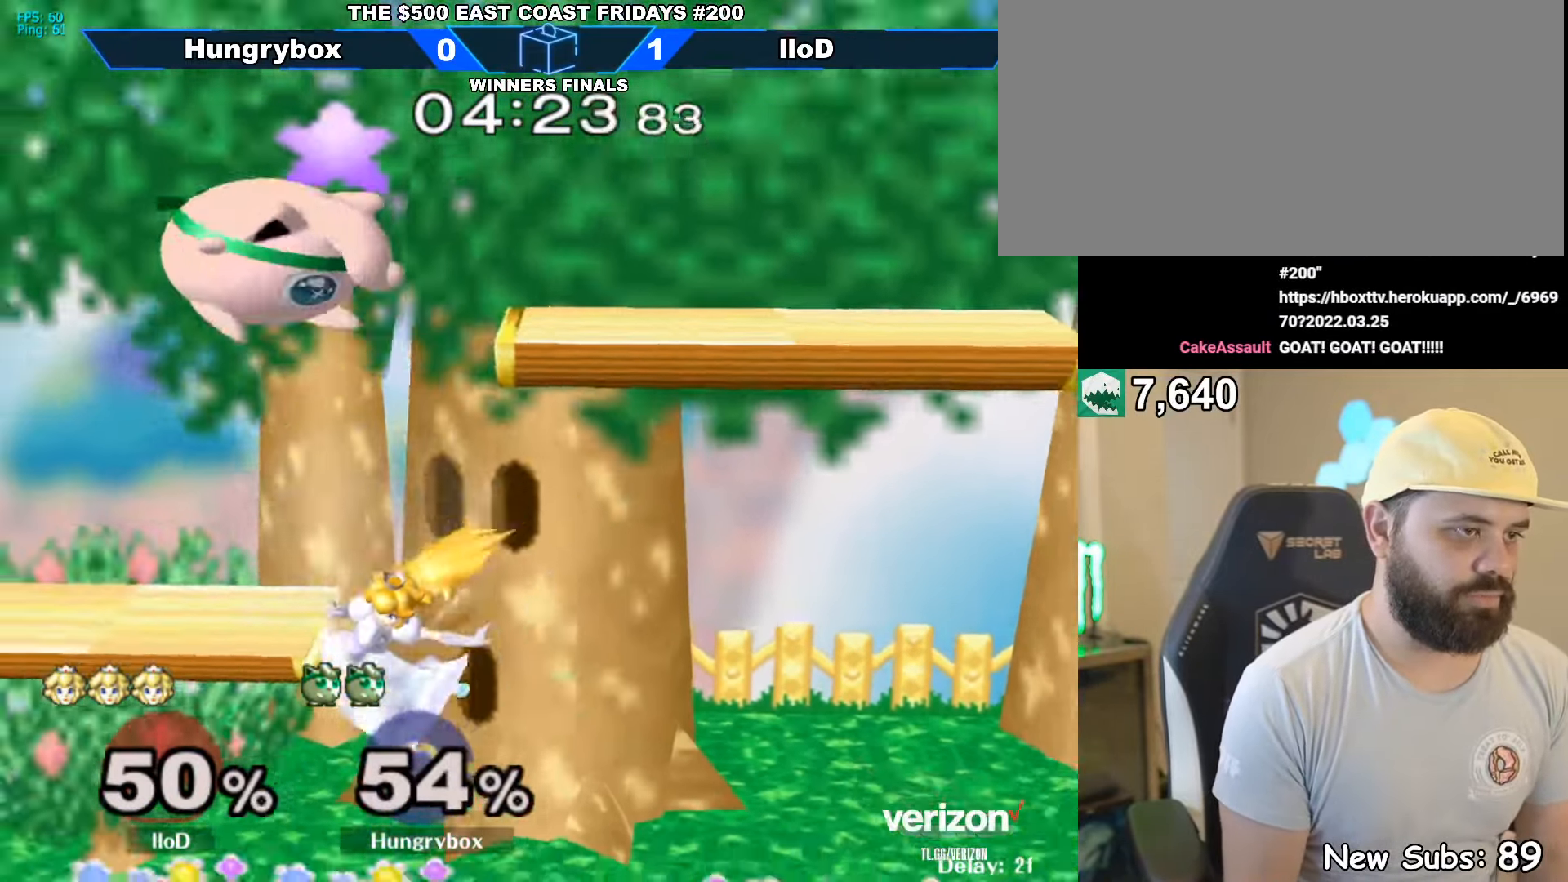
{"buttons": [], "left_stick": "right", "right_stick": "center", "events": [[17, "Z", "up"]]}
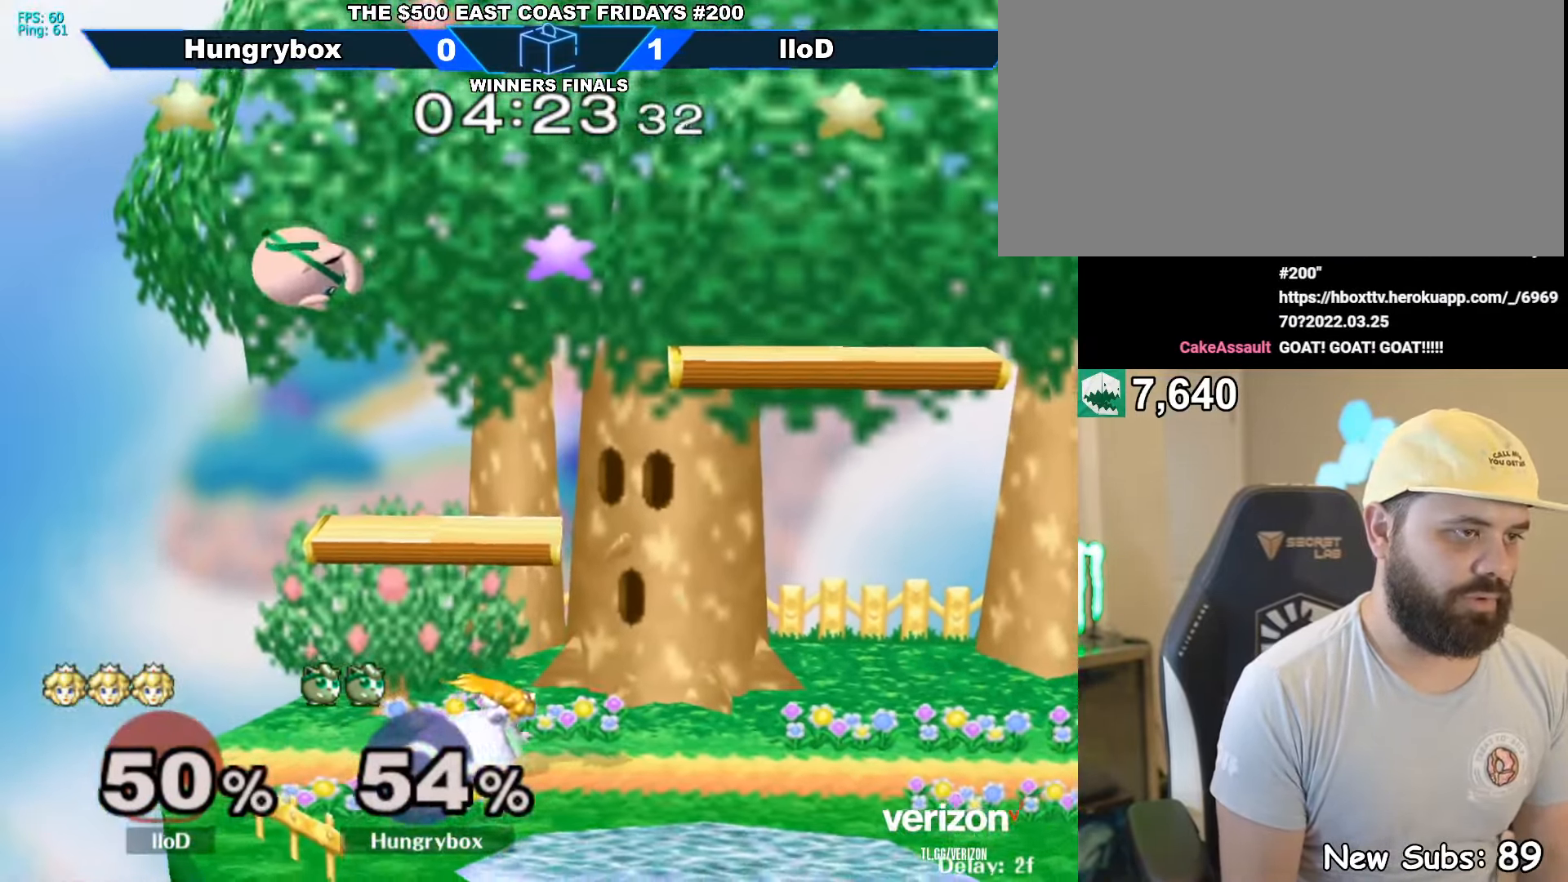
{"buttons": ["Z"], "left_stick": "right", "right_stick": "center", "events": [[150, "right_stick", "down"], [267, "right_stick", "center"], [300, "Z", "down"], [367, "Z", "up"], [400, "Z", "down"]]}